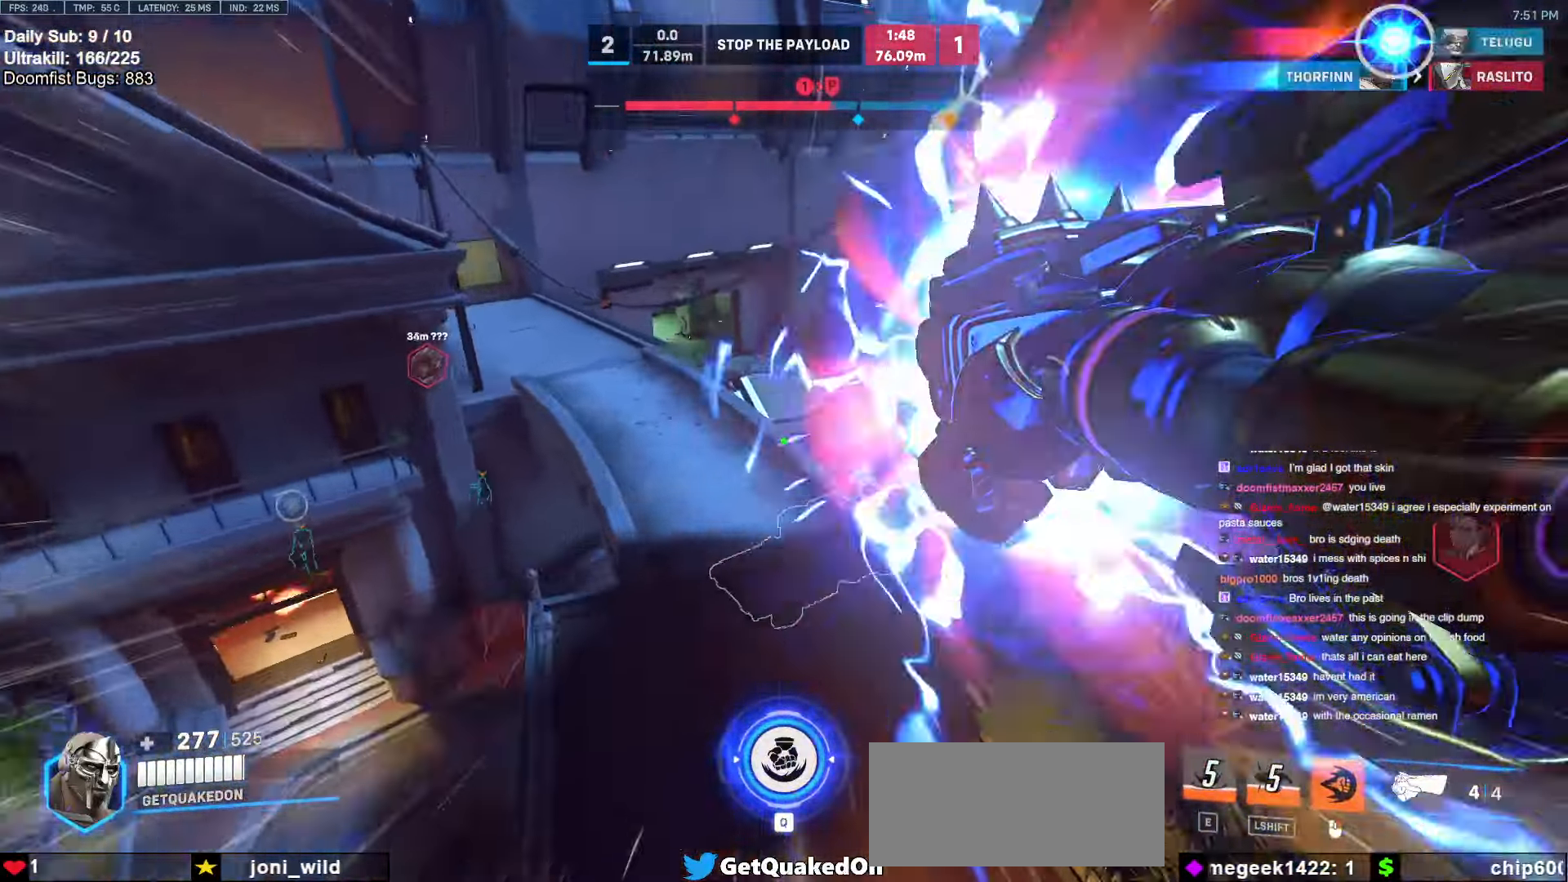
Gameplay with keyboard and mouse; each line is a JSON object with the keys and mouse buttons held at the frame after it. "events" lists presses ("down") and releases ("up") of "a", "ctrl", "d", "e", "f", "melee", "q", "r", "s", "shift", "space", "w", "mouse_left" and "mouse_right" between this image and that frame as [ms after this image, input, new state], when the widget could be followed in between. "mouse_left", "mouse_right" = the "left", "right" buttons of the "mouse" list. No other keys are recorded. Mouse movement is not recorded. Key names are as the overlay labels them; some are game actions (e.g. jump) rather than physical keys.
{"keys": ["a"], "mouse": [], "events": [[67, "space", "down"], [117, "space", "up"], [300, "d", "down"], [484, "a", "down"], [484, "d", "up"], [484, "w", "up"]]}
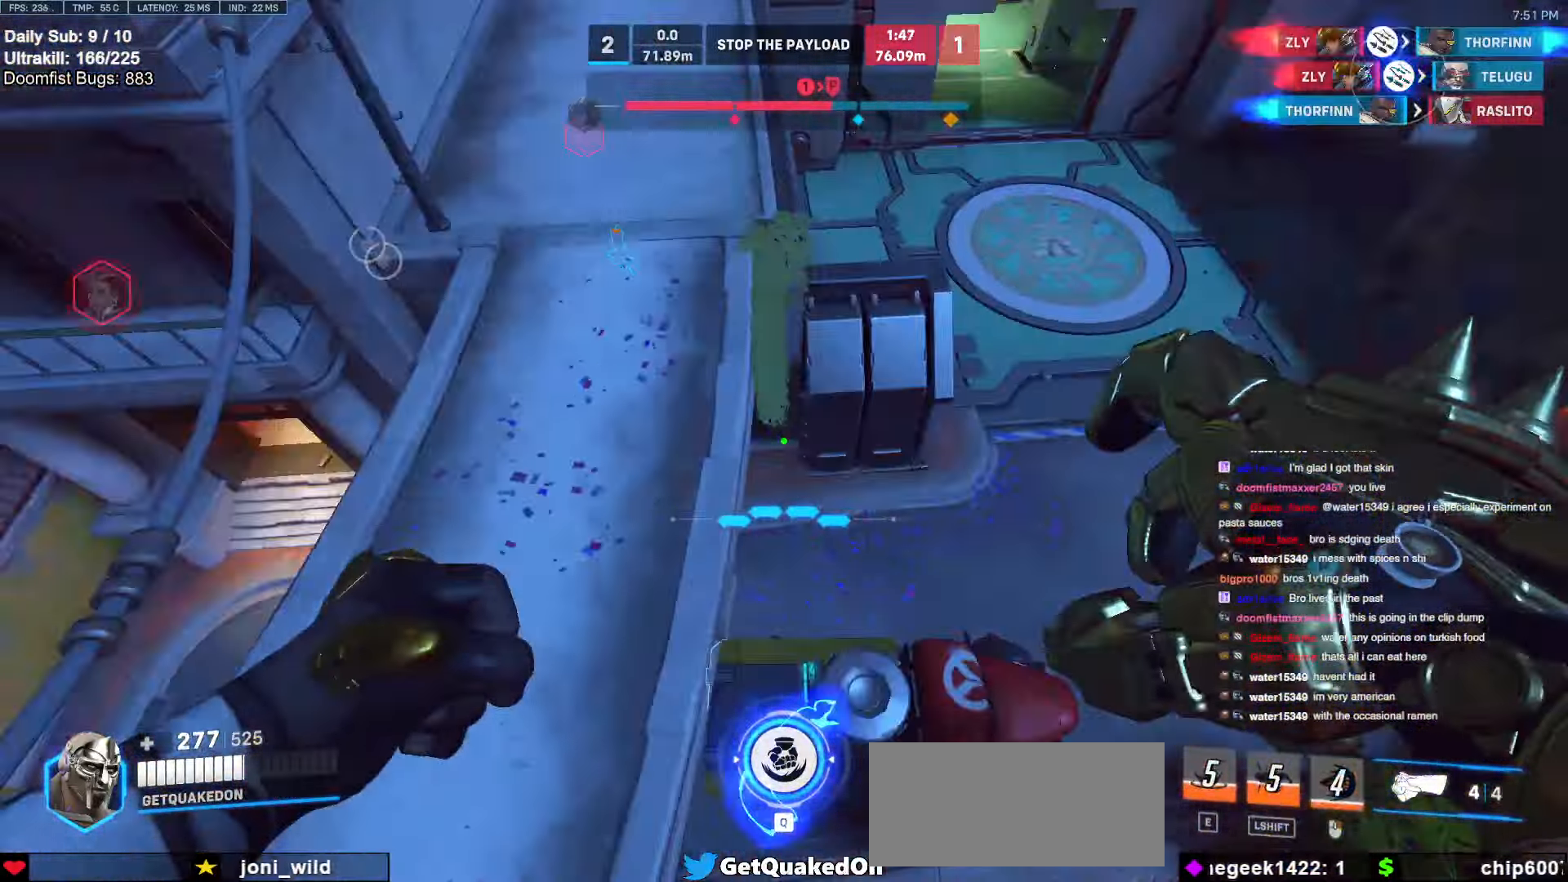
{"keys": ["w"], "mouse": [], "events": [[317, "a", "up"], [367, "w", "down"]]}
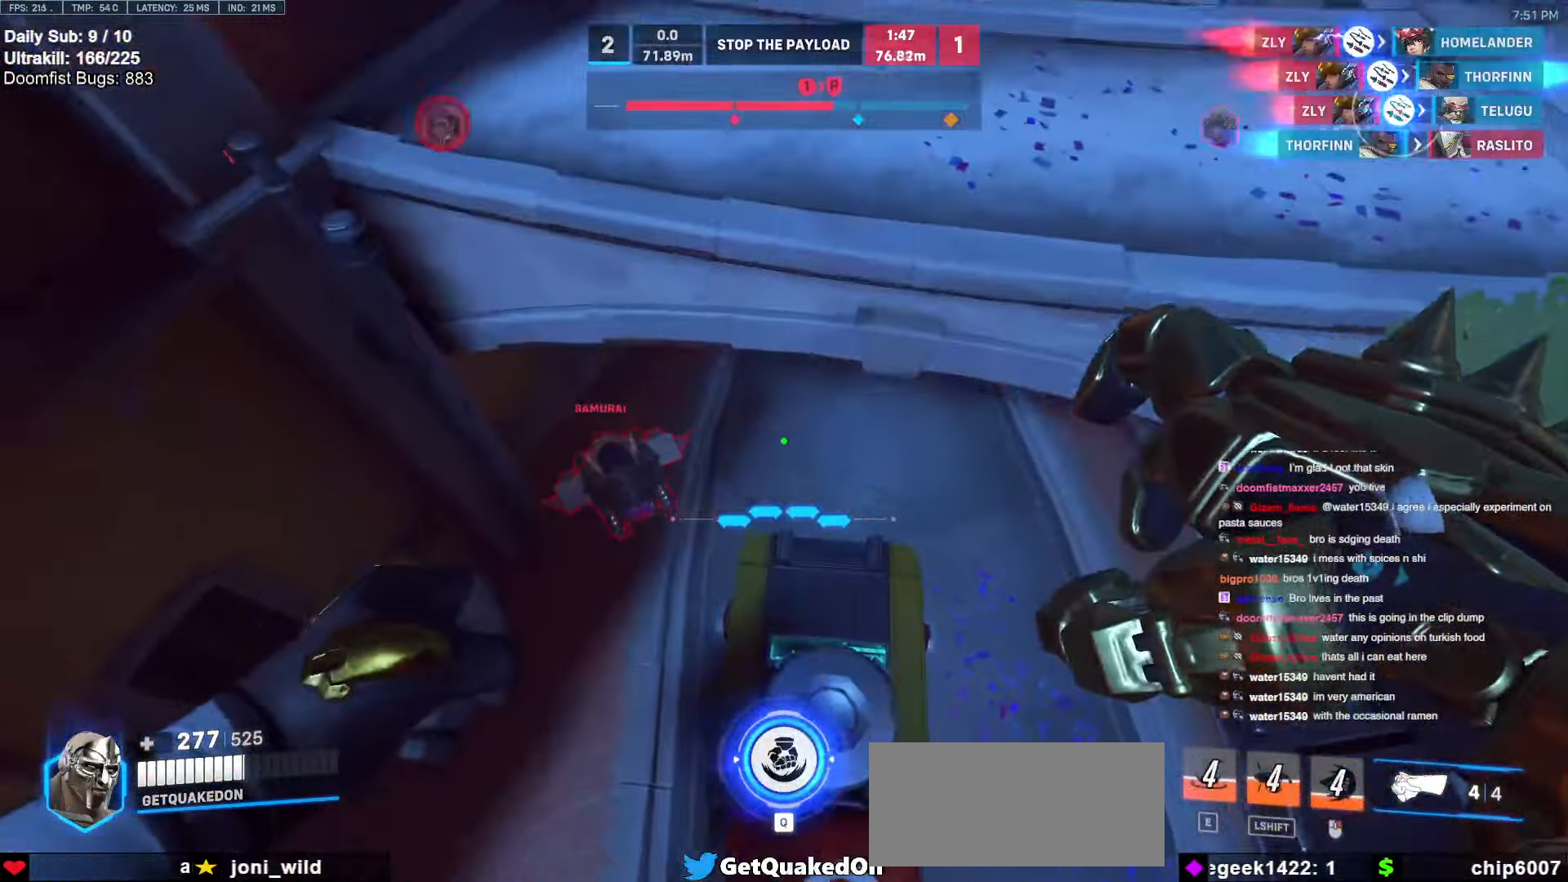
{"keys": ["d", "w"], "mouse": [], "events": [[50, "a", "down"], [150, "a", "up"], [234, "a", "down"], [284, "a", "up"], [284, "mouse_left", "down"], [334, "d", "down"], [434, "mouse_left", "up"]]}
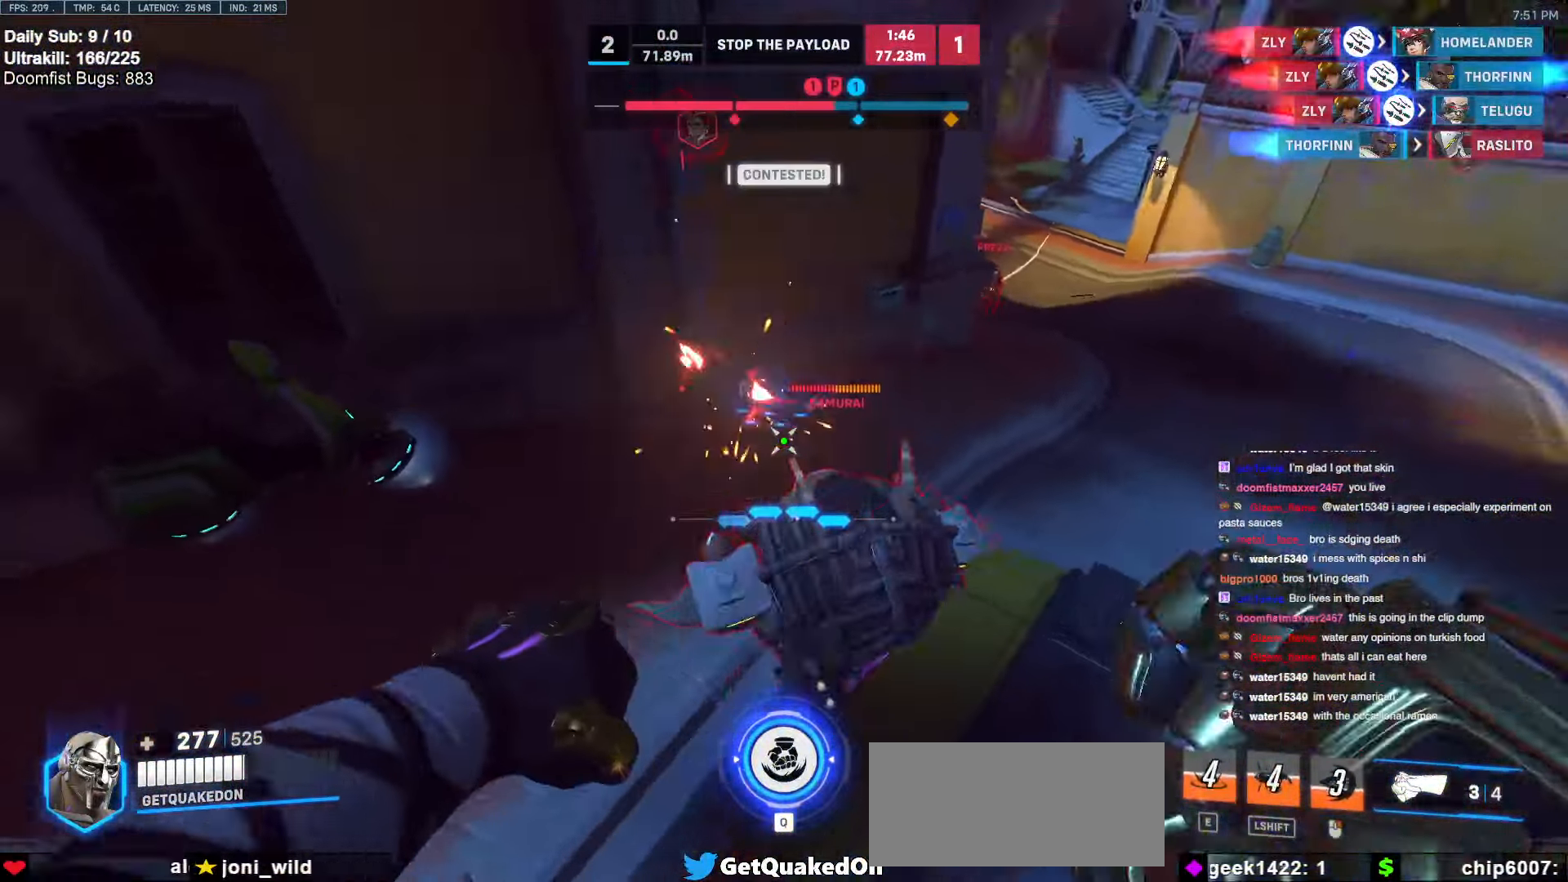
{"keys": ["a", "melee"], "mouse": ["left"], "events": [[17, "d", "up"], [67, "mouse_left", "down"], [117, "d", "down"], [250, "a", "down"], [250, "d", "up"], [250, "mouse_left", "up"], [400, "mouse_left", "down"], [450, "melee", "down"], [450, "w", "up"]]}
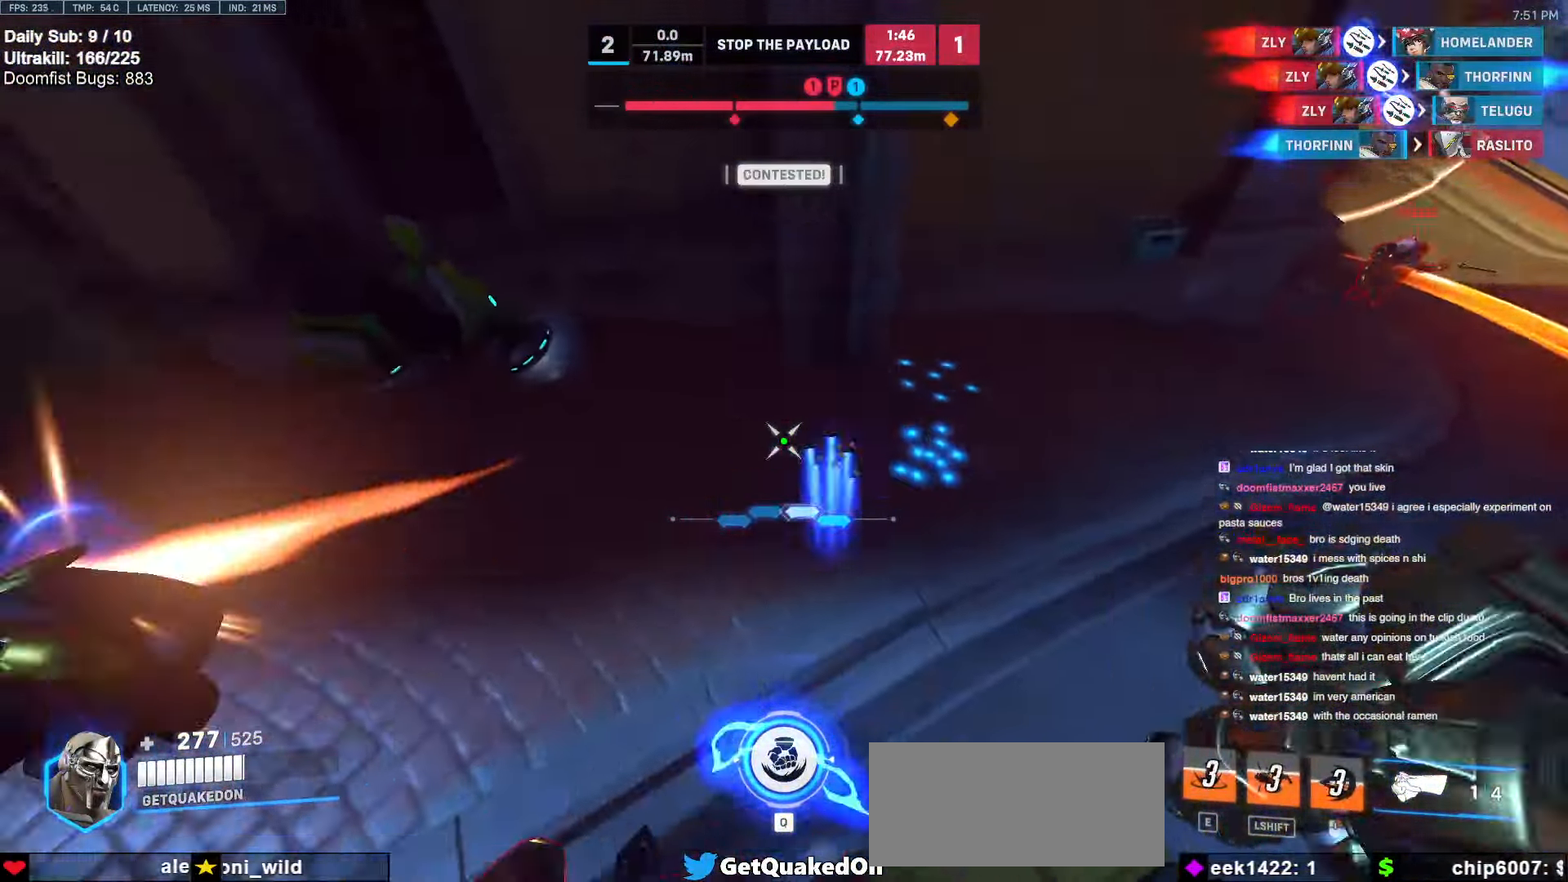
{"keys": ["s"], "mouse": [], "events": [[34, "melee", "up"], [84, "mouse_left", "up"], [84, "s", "down"], [184, "s", "up"], [267, "s", "down"], [267, "space", "down"], [367, "space", "up"], [450, "a", "up"]]}
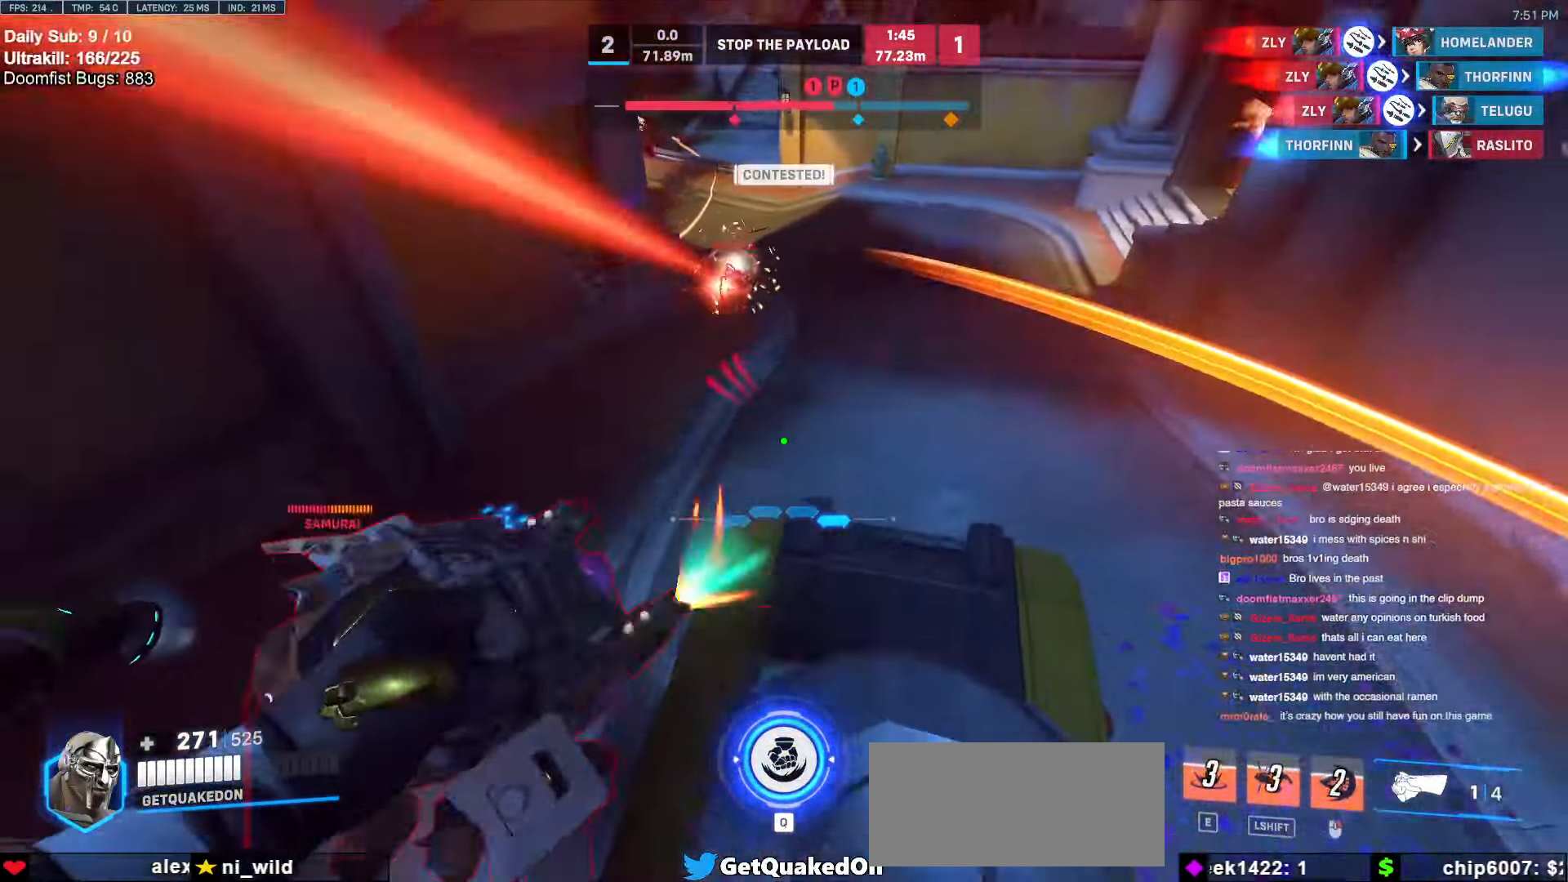
{"keys": ["s"], "mouse": [], "events": [[200, "a", "down"], [284, "mouse_left", "down"], [384, "s", "up"], [434, "mouse_left", "up"], [434, "s", "down"], [467, "a", "up"]]}
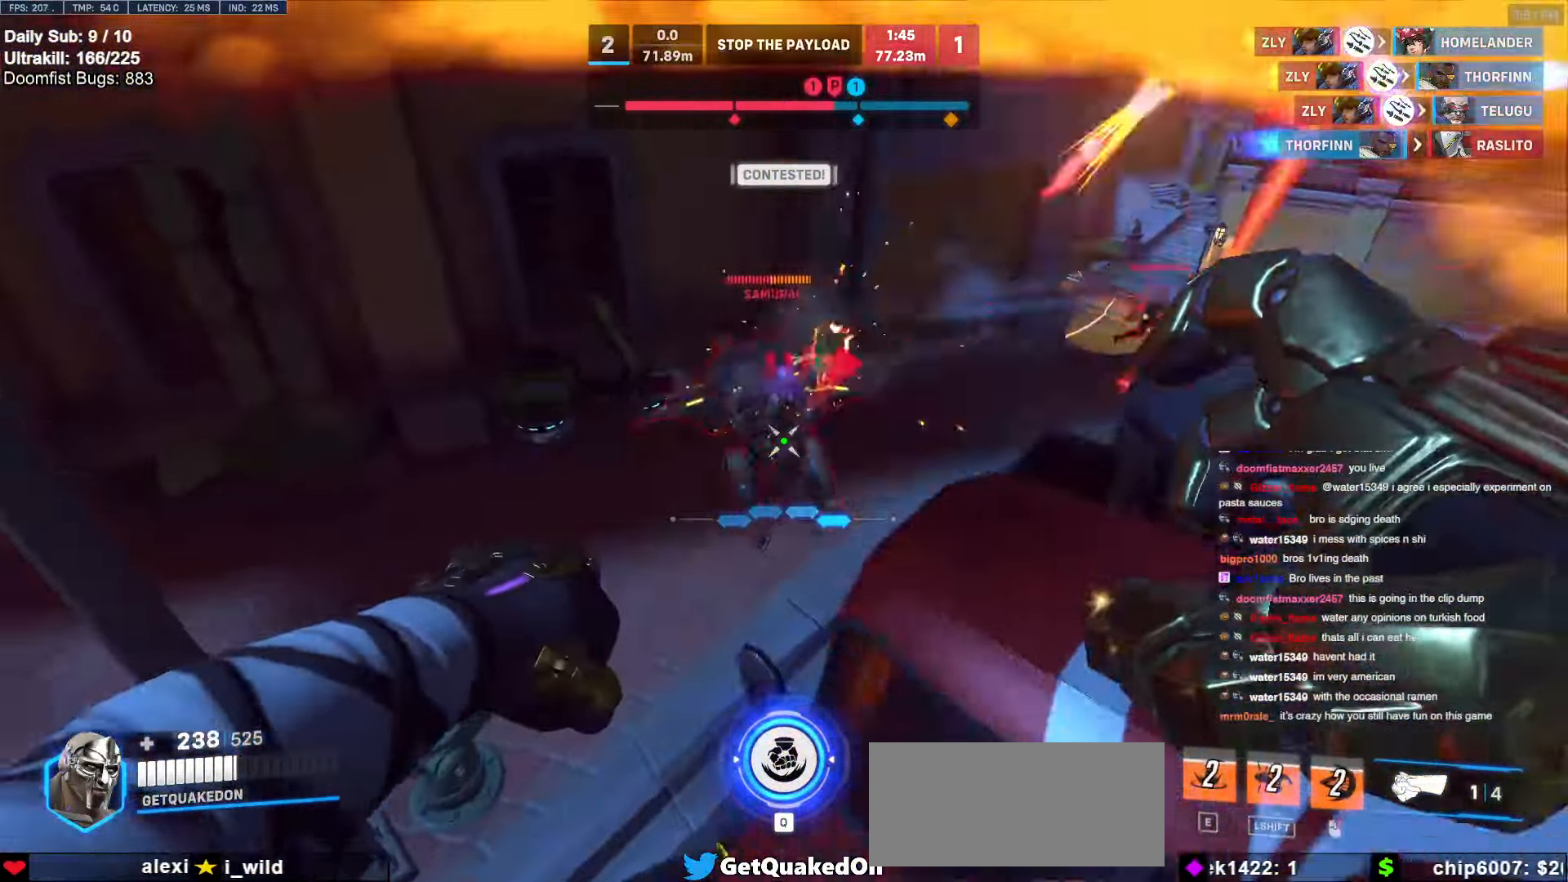
{"keys": ["d"], "mouse": [], "events": [[17, "d", "down"], [117, "mouse_left", "down"], [117, "s", "up"], [200, "mouse_left", "up"], [434, "w", "down"], [484, "w", "up"]]}
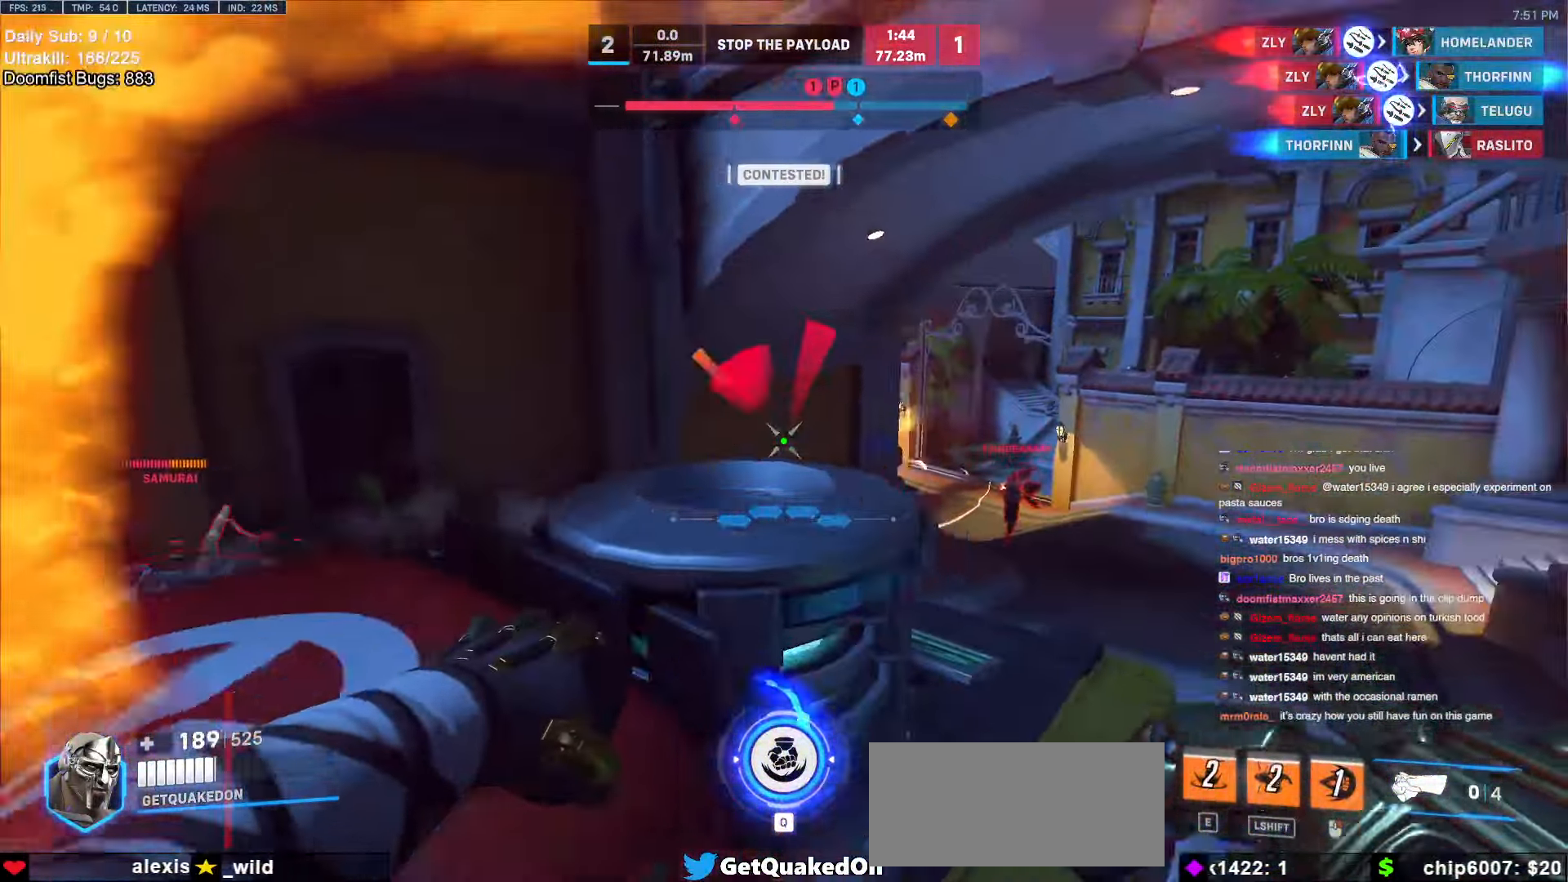
{"keys": ["d", "space", "w"], "mouse": ["right"], "events": [[84, "a", "down"], [84, "s", "down"], [134, "d", "up"], [184, "mouse_left", "down"], [184, "mouse_right", "down"], [267, "s", "up"], [317, "a", "up"], [317, "d", "down"], [317, "mouse_left", "up"], [450, "w", "down"], [500, "space", "down"]]}
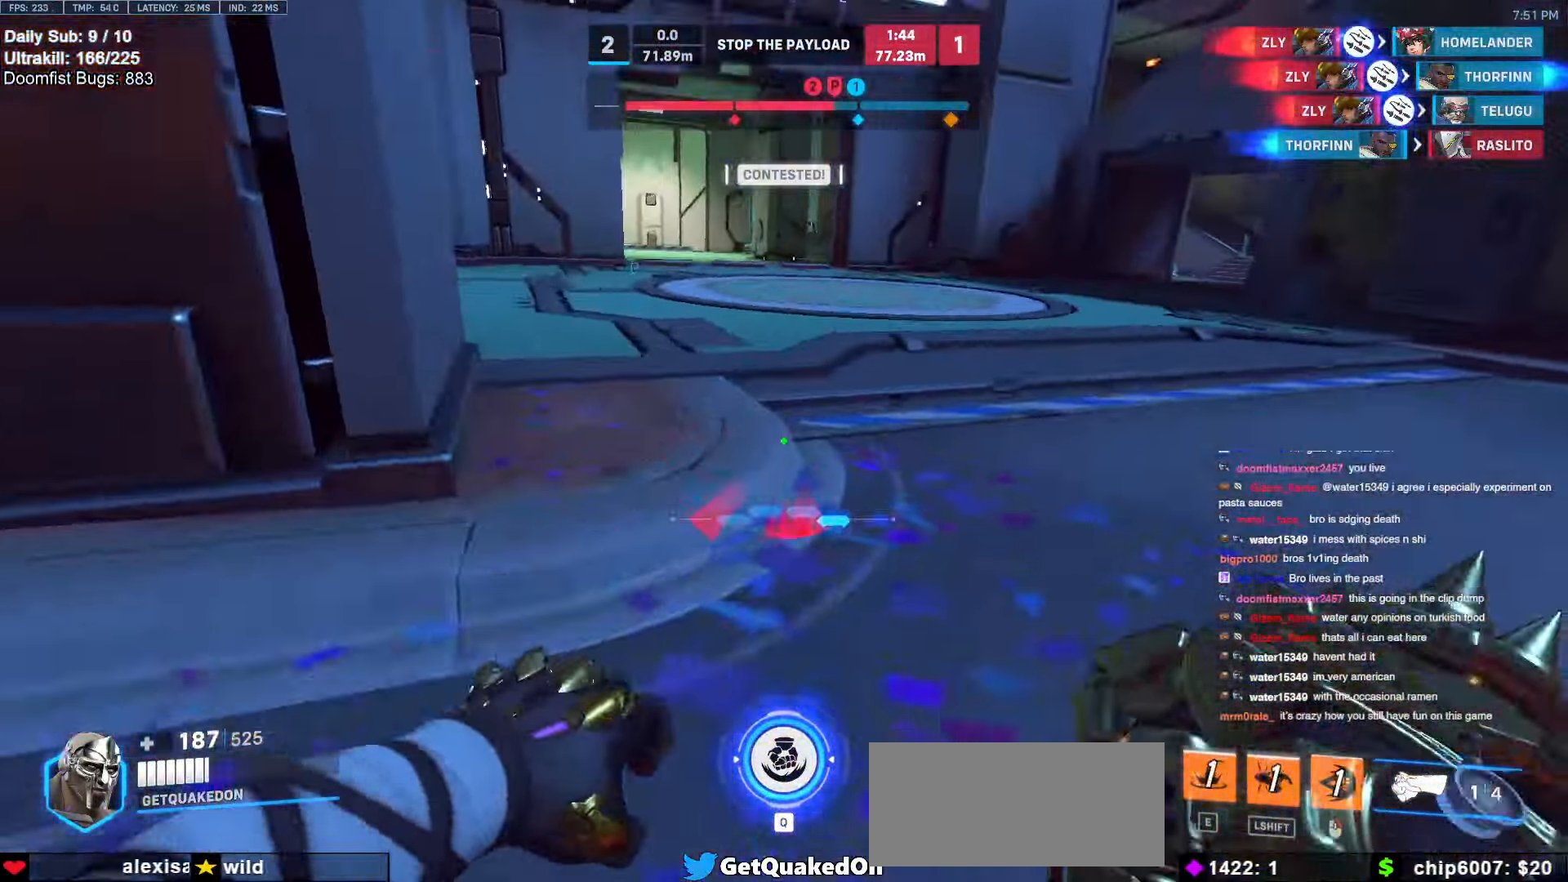
{"keys": ["w"], "mouse": [], "events": [[150, "space", "up"], [200, "d", "up"], [234, "mouse_right", "up"], [384, "space", "down"], [434, "space", "up"]]}
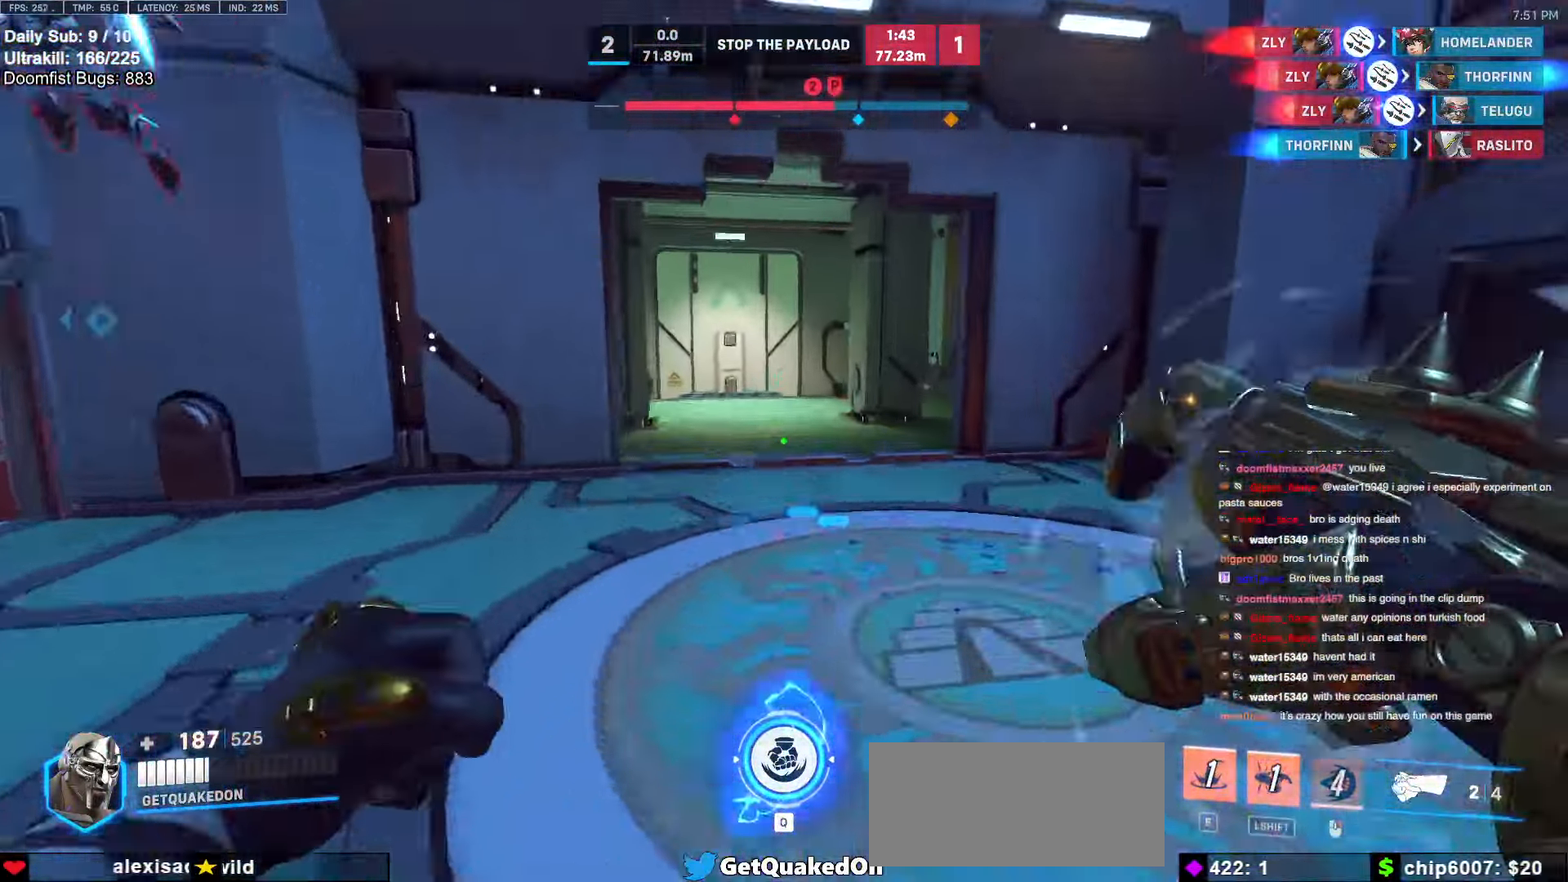
{"keys": ["w"], "mouse": [], "events": [[17, "space", "down"], [117, "space", "up"], [167, "a", "down"], [484, "a", "up"]]}
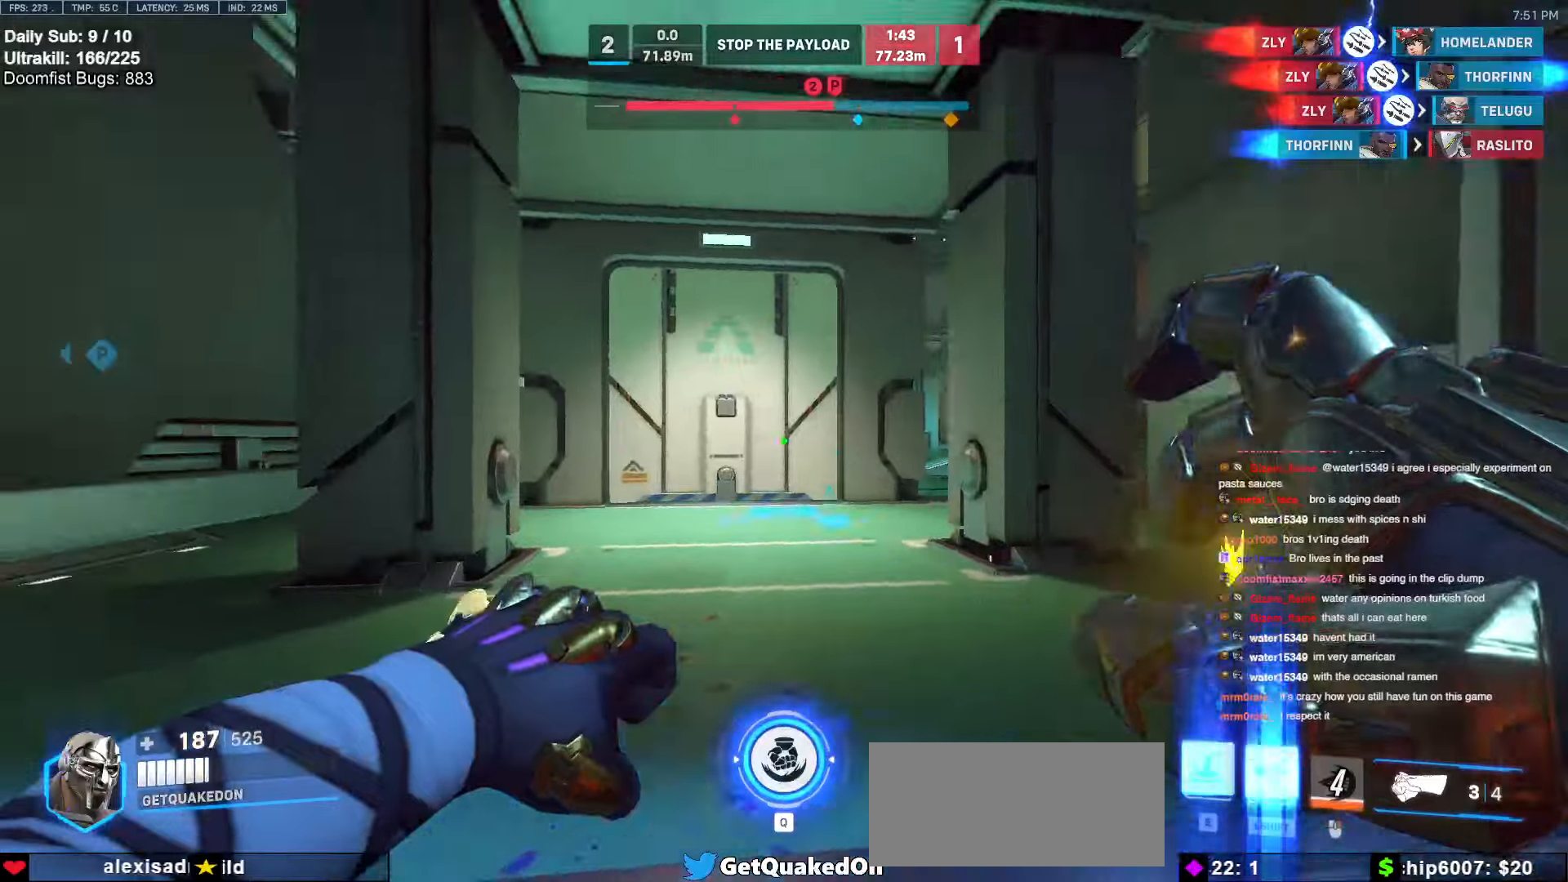
{"keys": ["w"], "mouse": [], "events": [[217, "e", "down"], [317, "e", "up"], [417, "e", "down"], [500, "e", "up"]]}
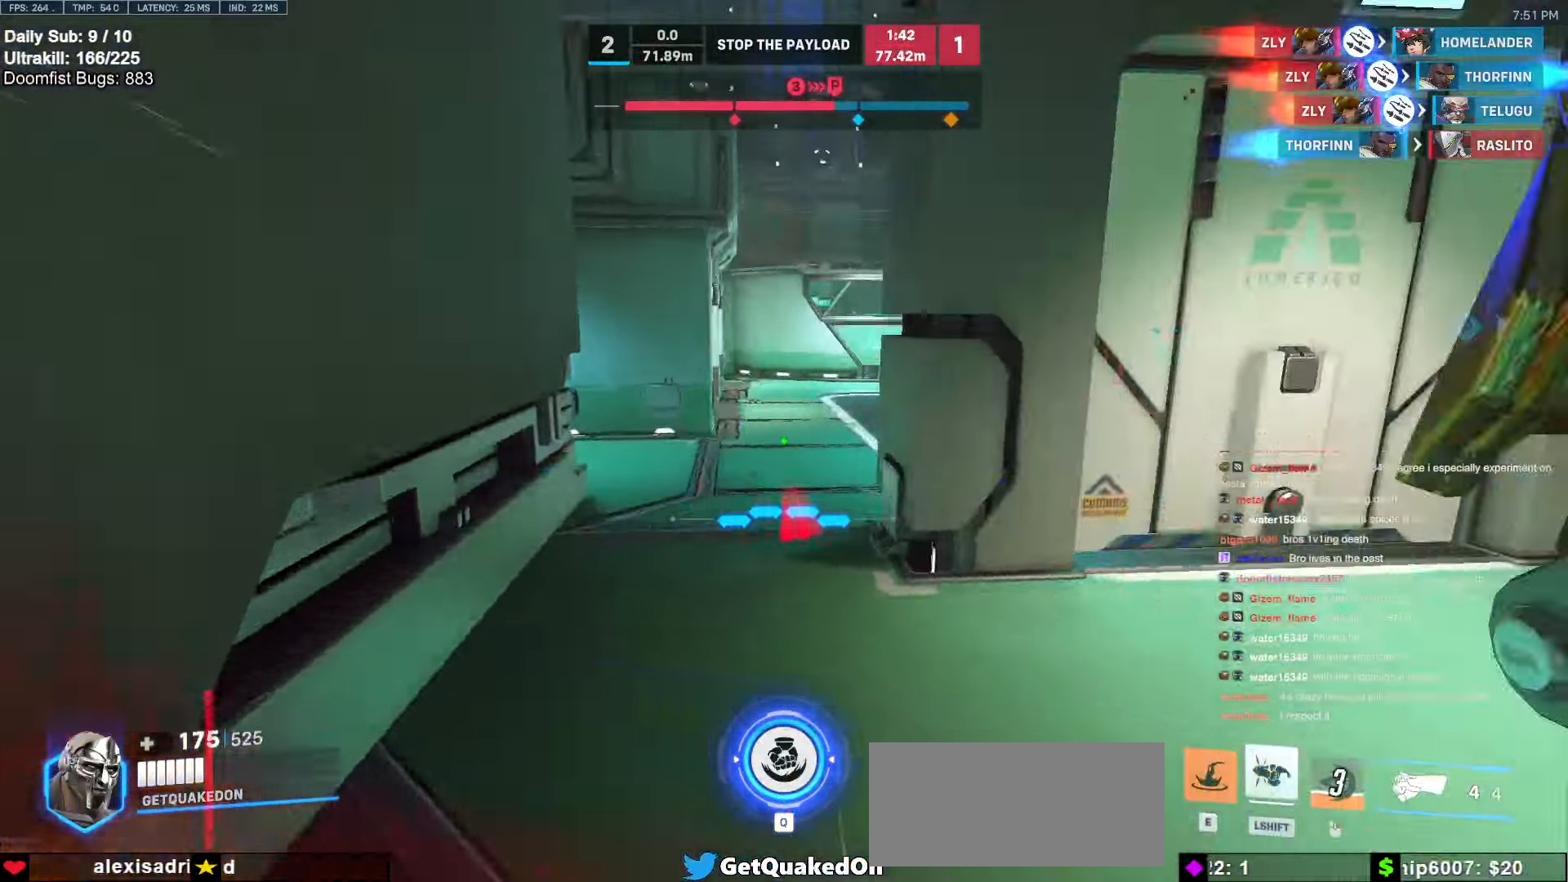
{"keys": ["w"], "mouse": [], "events": [[50, "e", "down"], [150, "e", "up"], [384, "space", "down"], [434, "w", "up"], [467, "space", "up"], [467, "w", "down"]]}
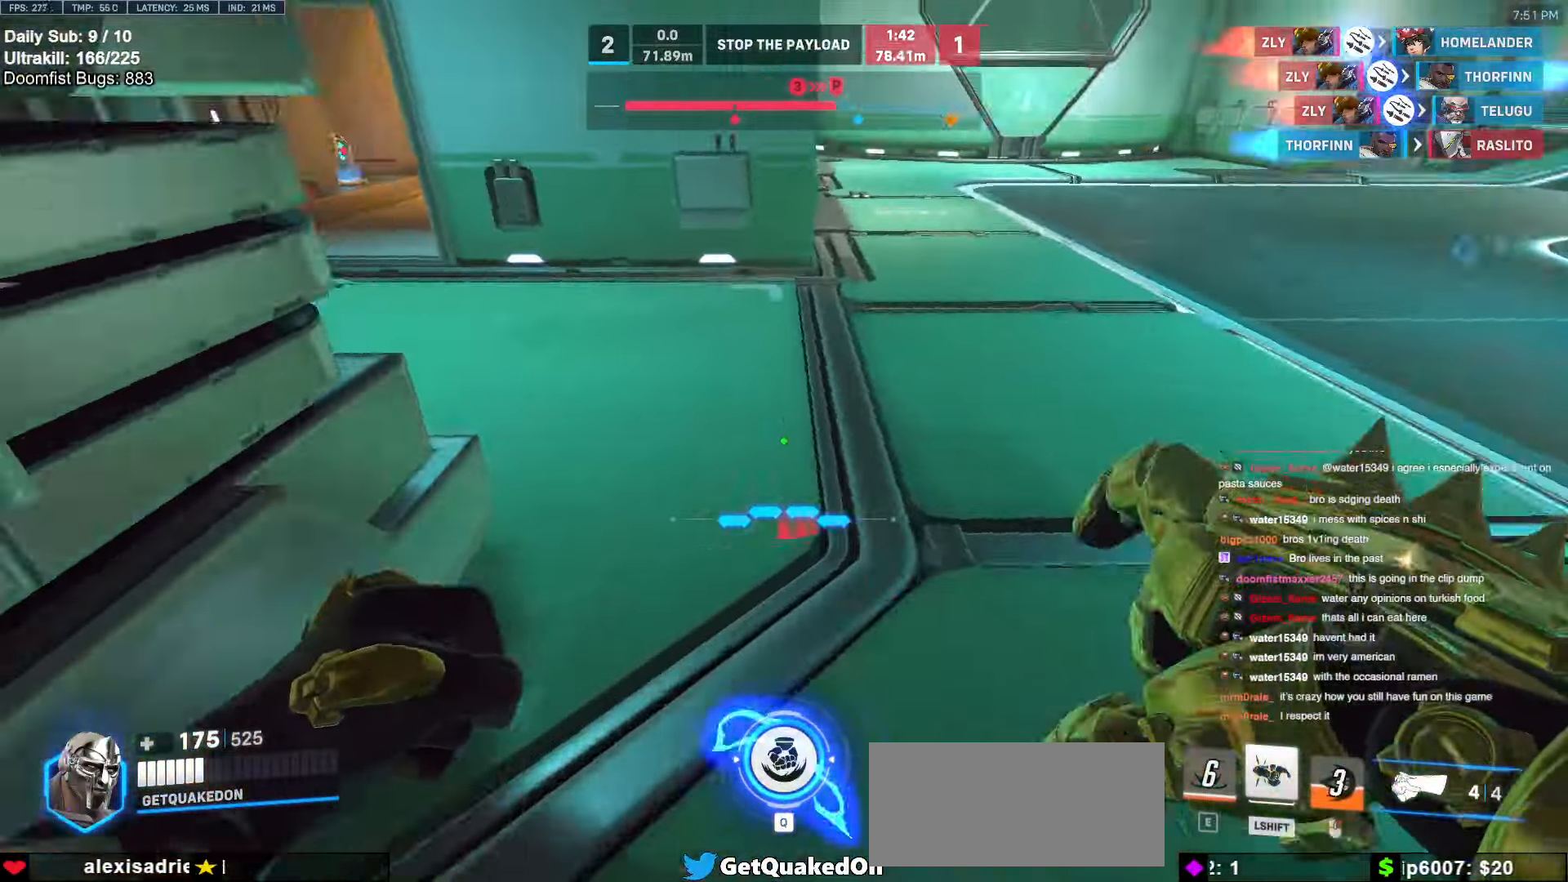
{"keys": ["w"], "mouse": [], "events": []}
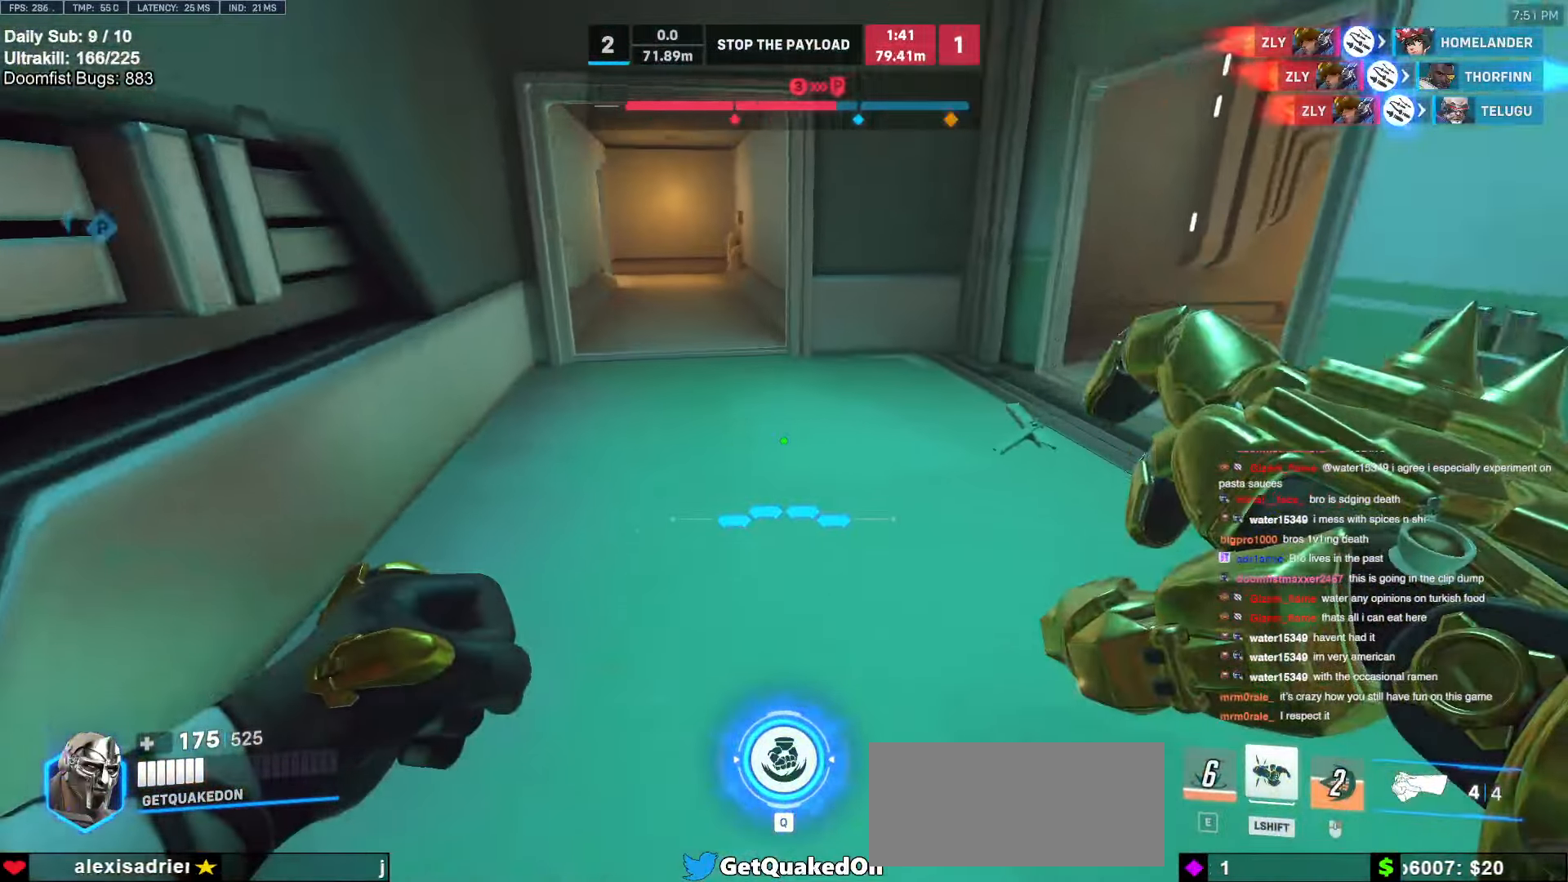
{"keys": ["a"], "mouse": [], "events": [[134, "space", "down"], [184, "space", "up"], [217, "a", "down"], [417, "w", "up"]]}
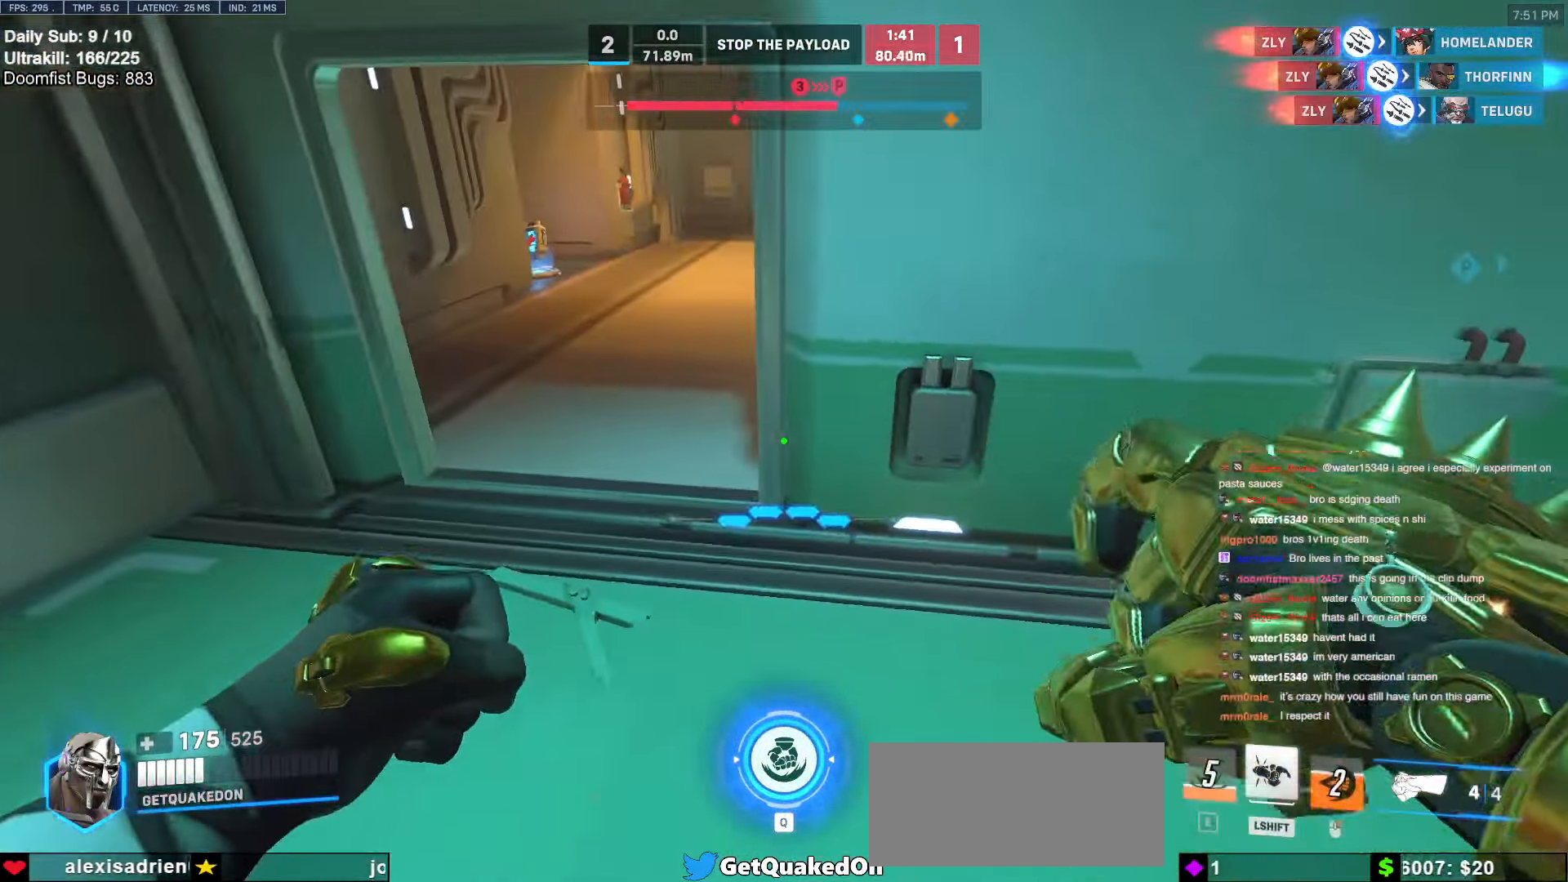
{"keys": ["w"], "mouse": [], "events": [[234, "w", "down"], [334, "a", "up"]]}
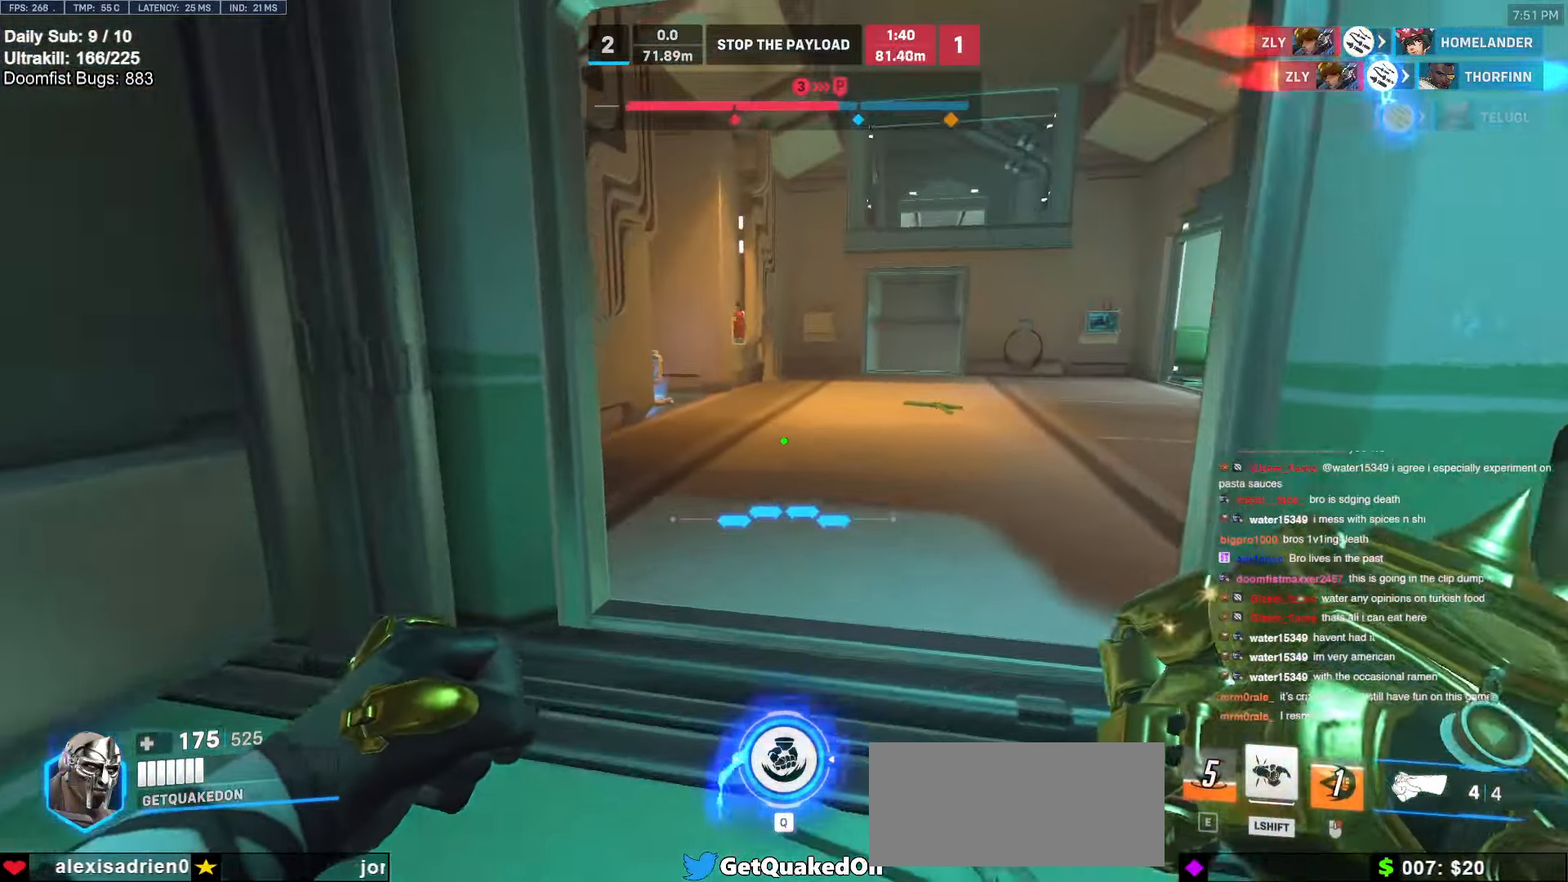
{"keys": ["d", "w"], "mouse": [], "events": [[217, "space", "down"], [300, "d", "down"], [300, "space", "up"]]}
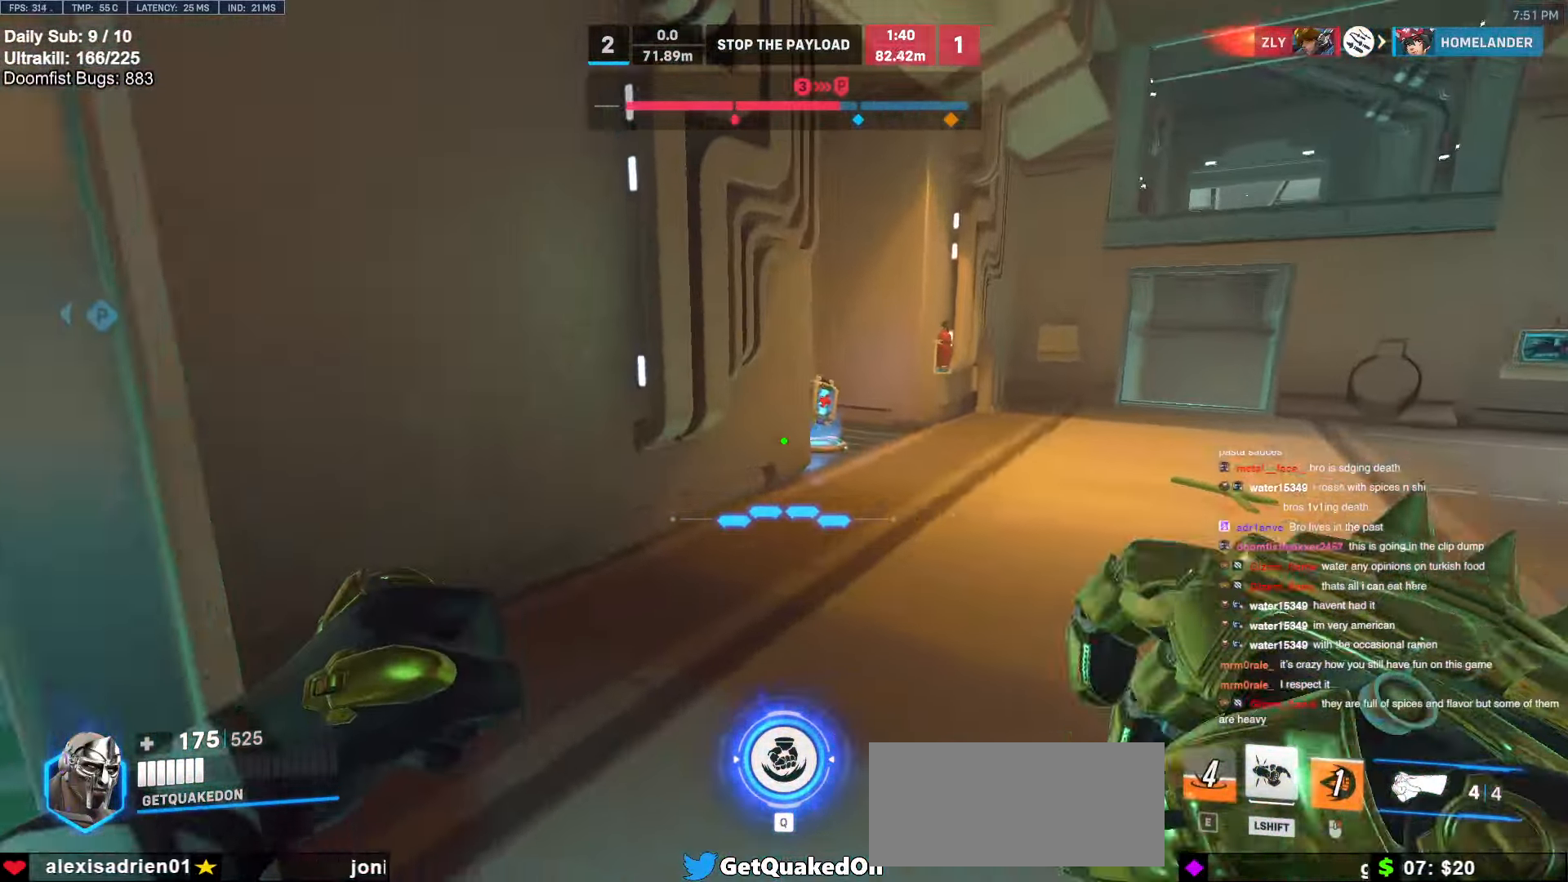
{"keys": ["d", "w"], "mouse": [], "events": []}
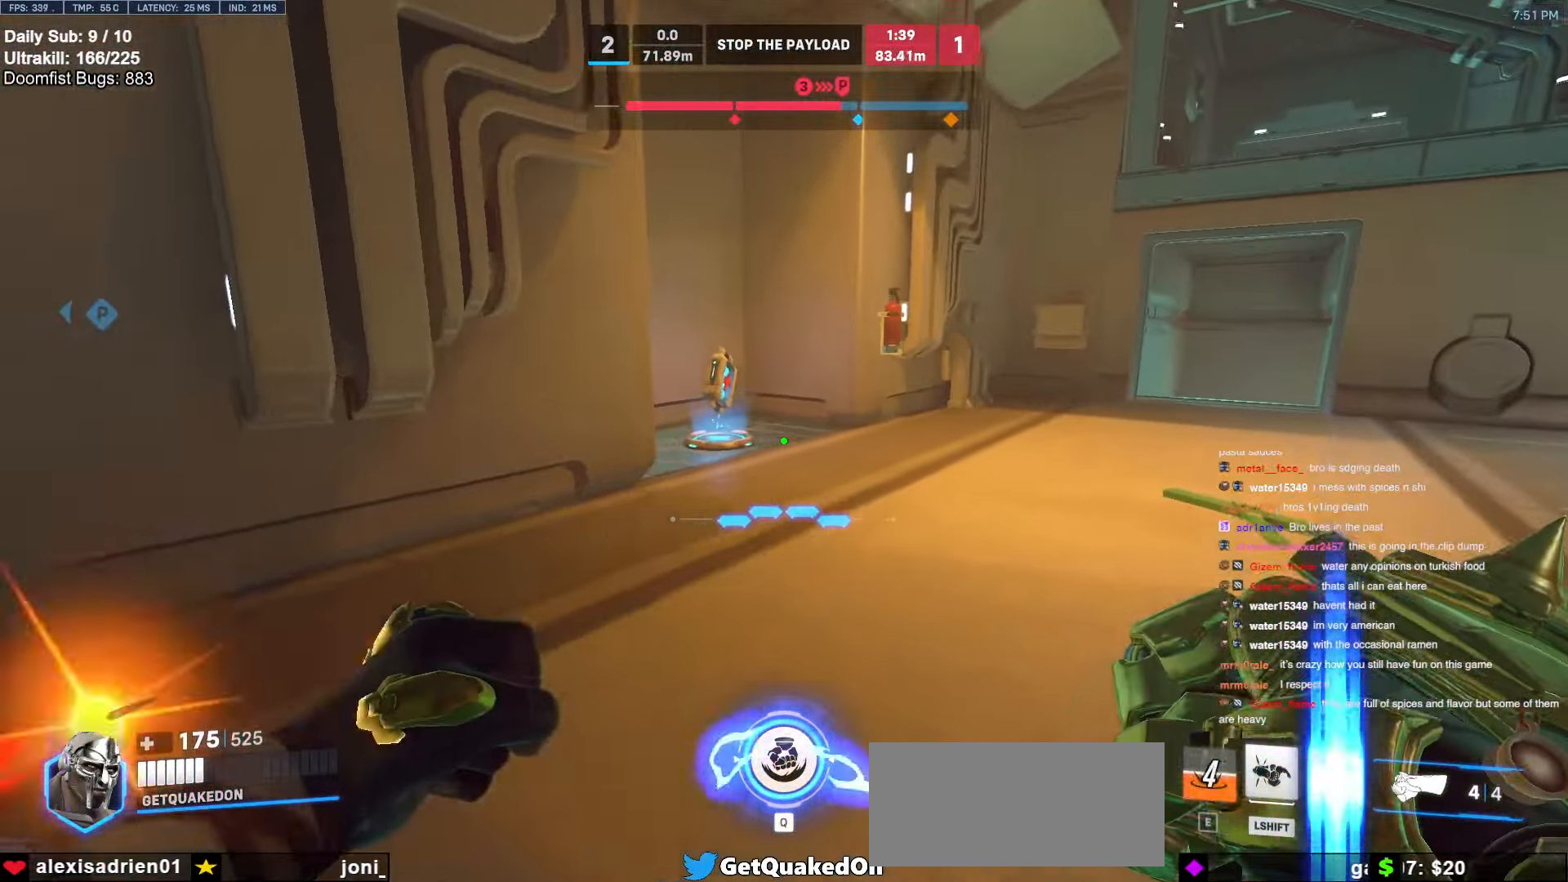
{"keys": ["d"], "mouse": [], "events": [[284, "d", "up"], [384, "d", "down"], [467, "w", "up"]]}
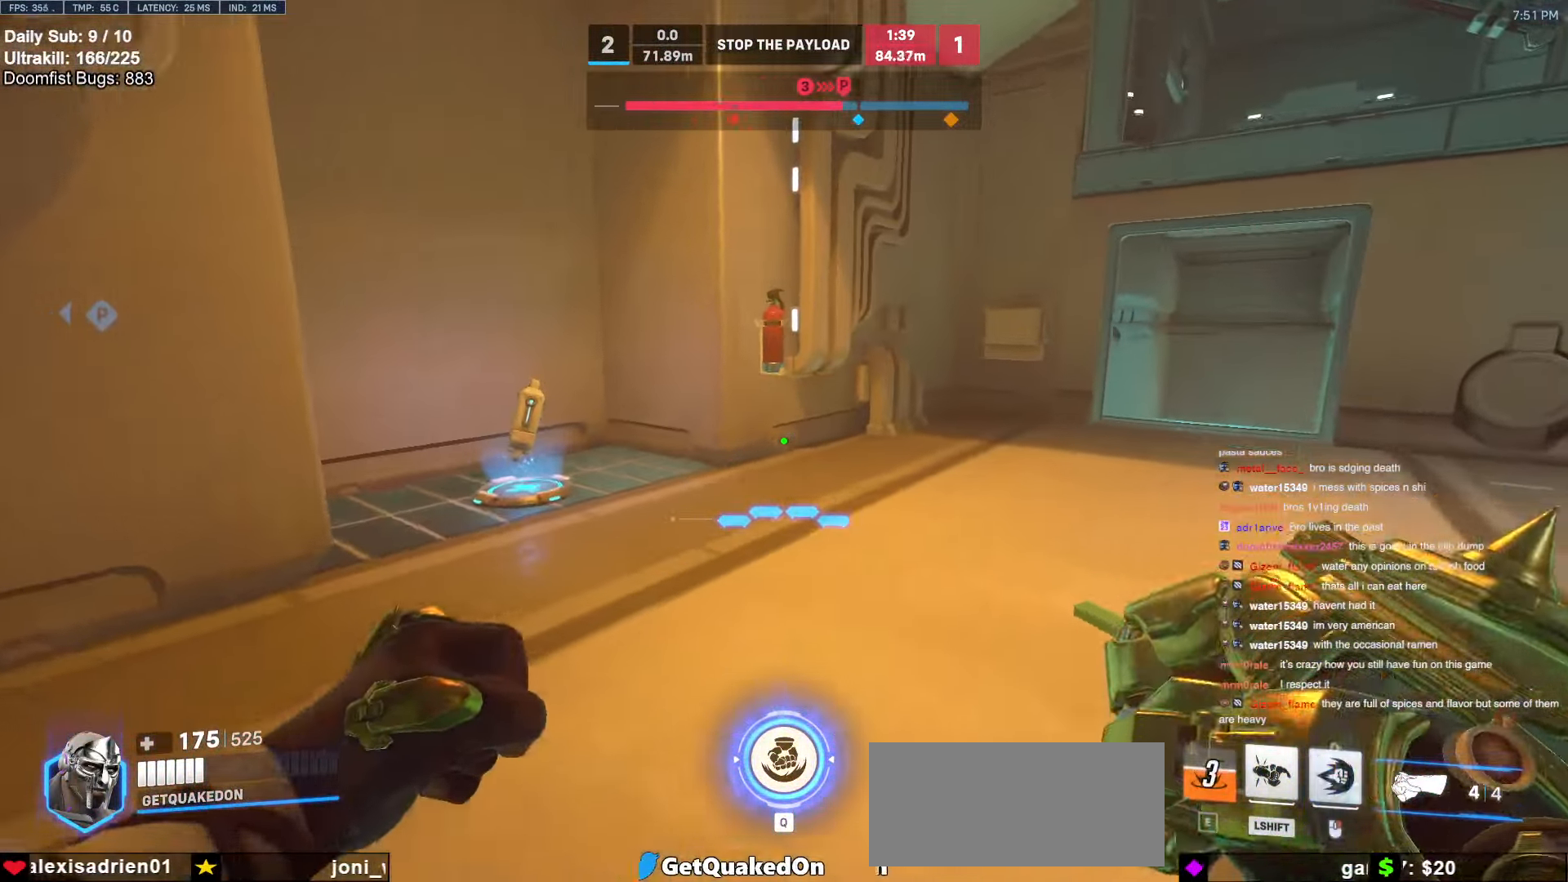
{"keys": ["w"], "mouse": [], "events": [[17, "space", "down"], [67, "s", "down"], [167, "space", "up"], [250, "s", "up"], [350, "w", "down"], [400, "d", "up"]]}
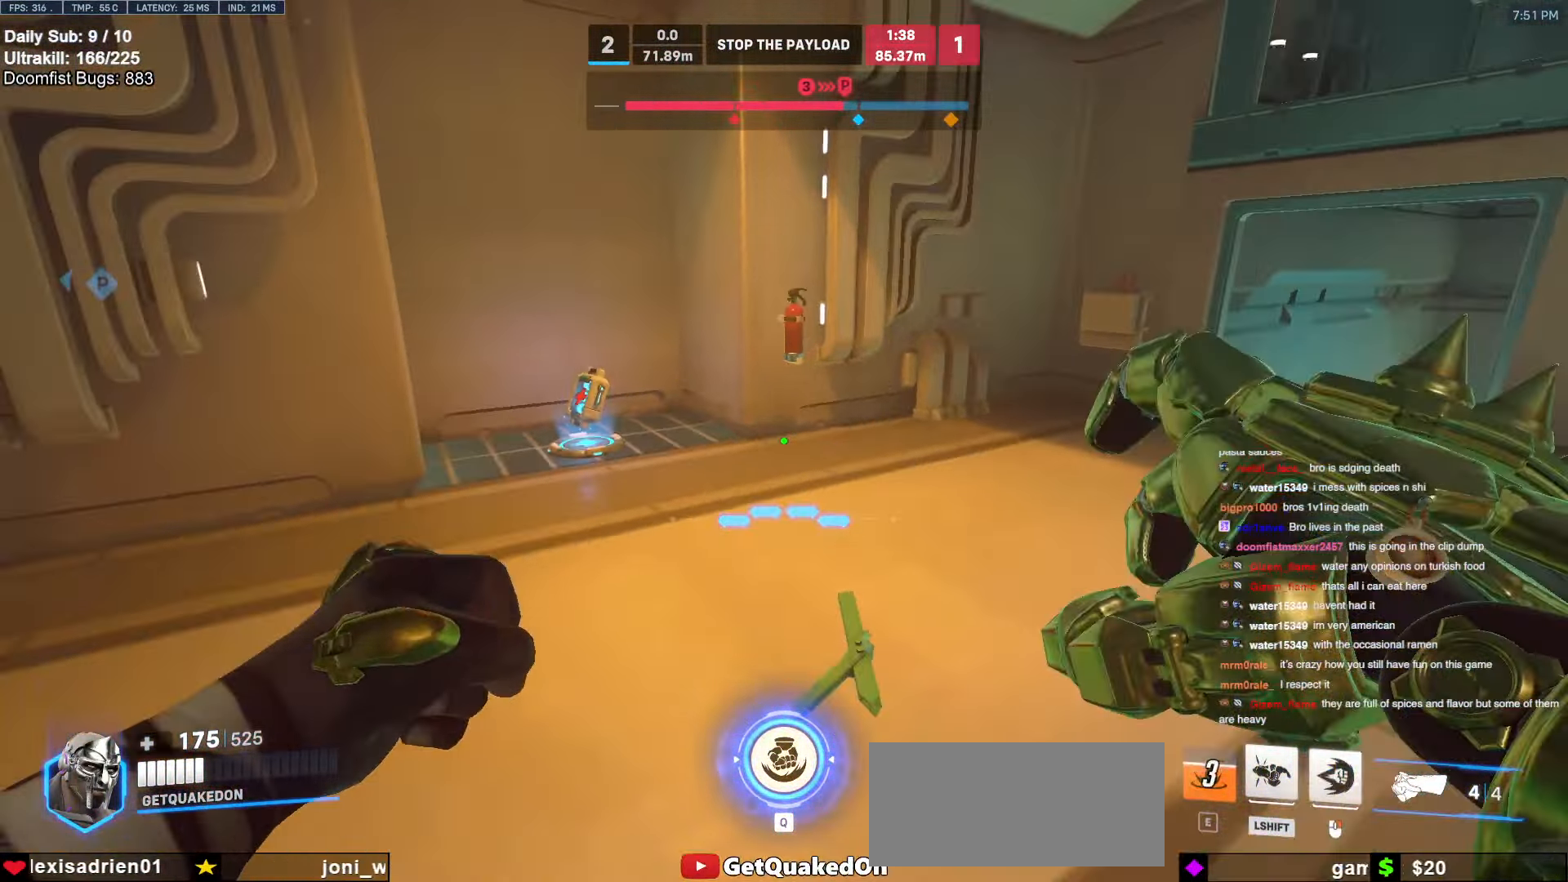
{"keys": ["w"], "mouse": [], "events": []}
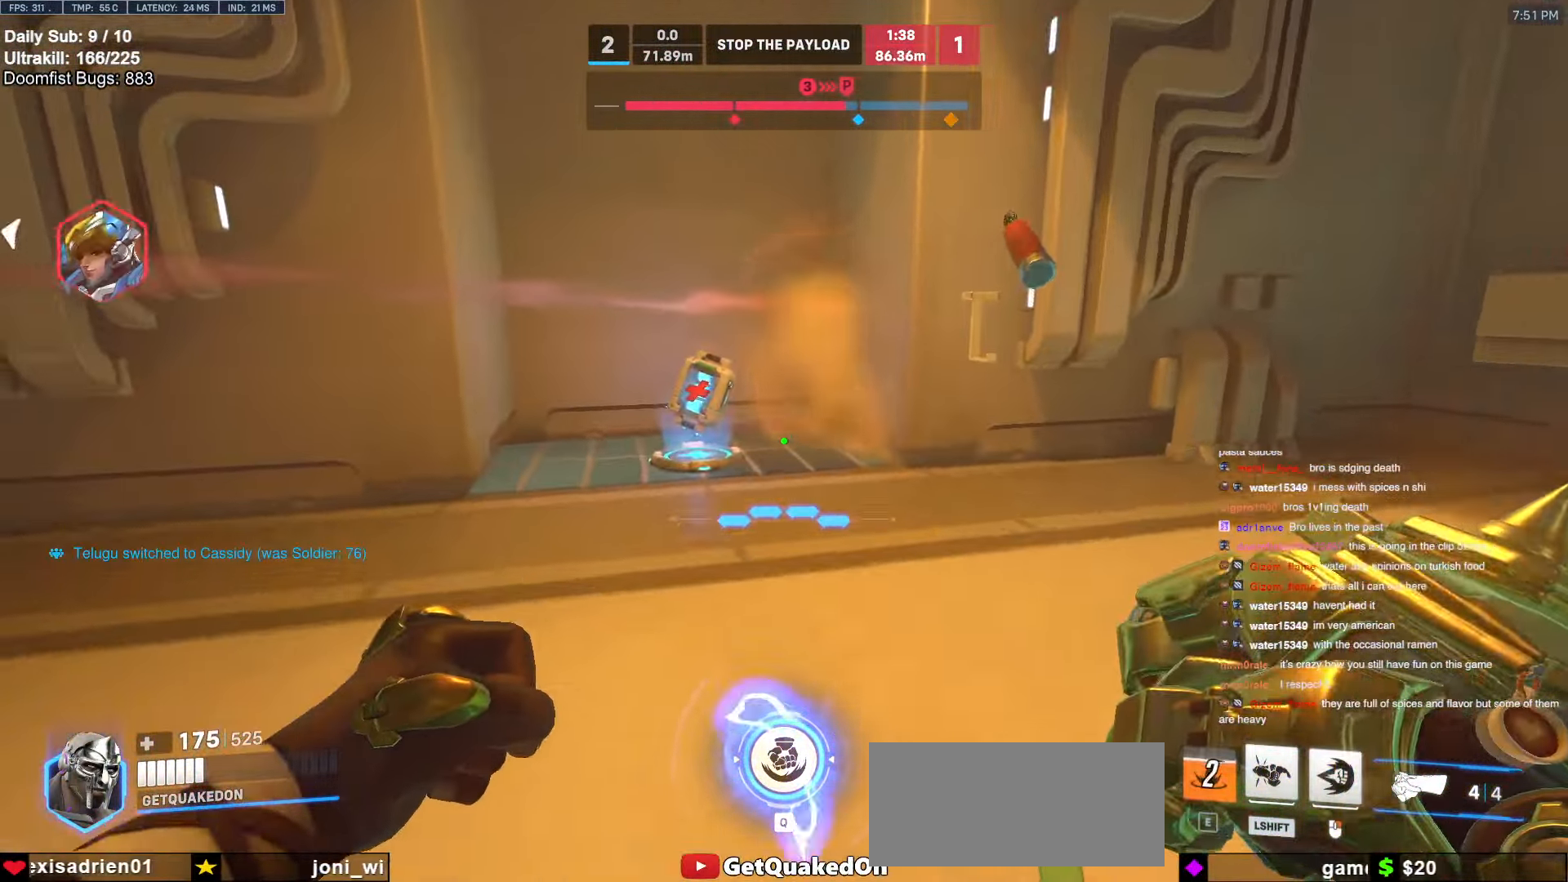
{"keys": ["w"], "mouse": [], "events": [[284, "space", "down"], [434, "space", "up"]]}
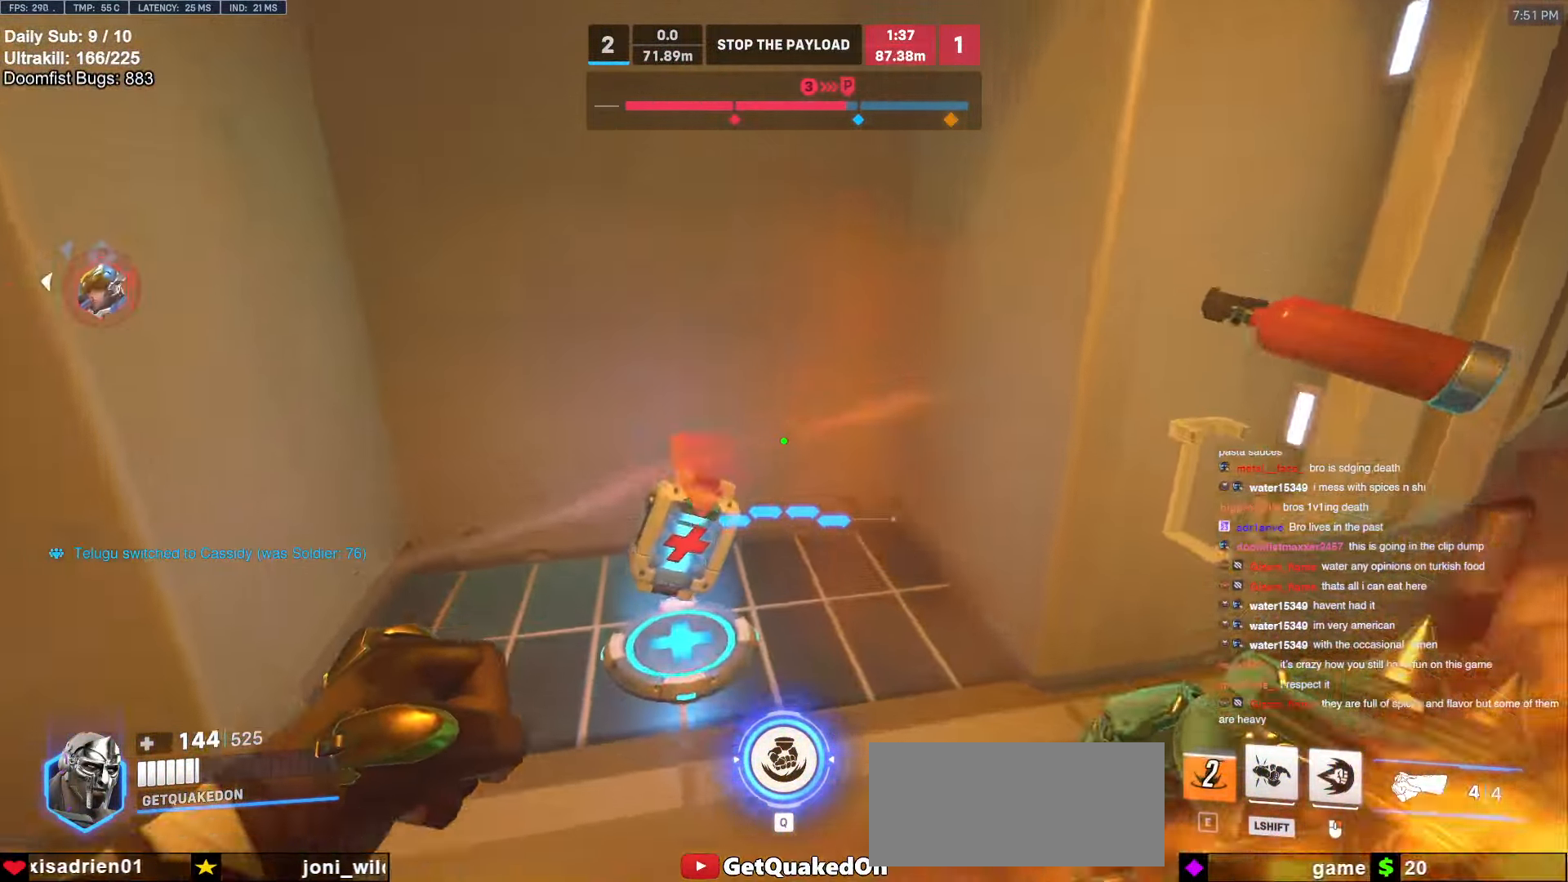
{"keys": ["a", "w"], "mouse": [], "events": [[250, "d", "down"], [484, "a", "down"], [484, "d", "up"]]}
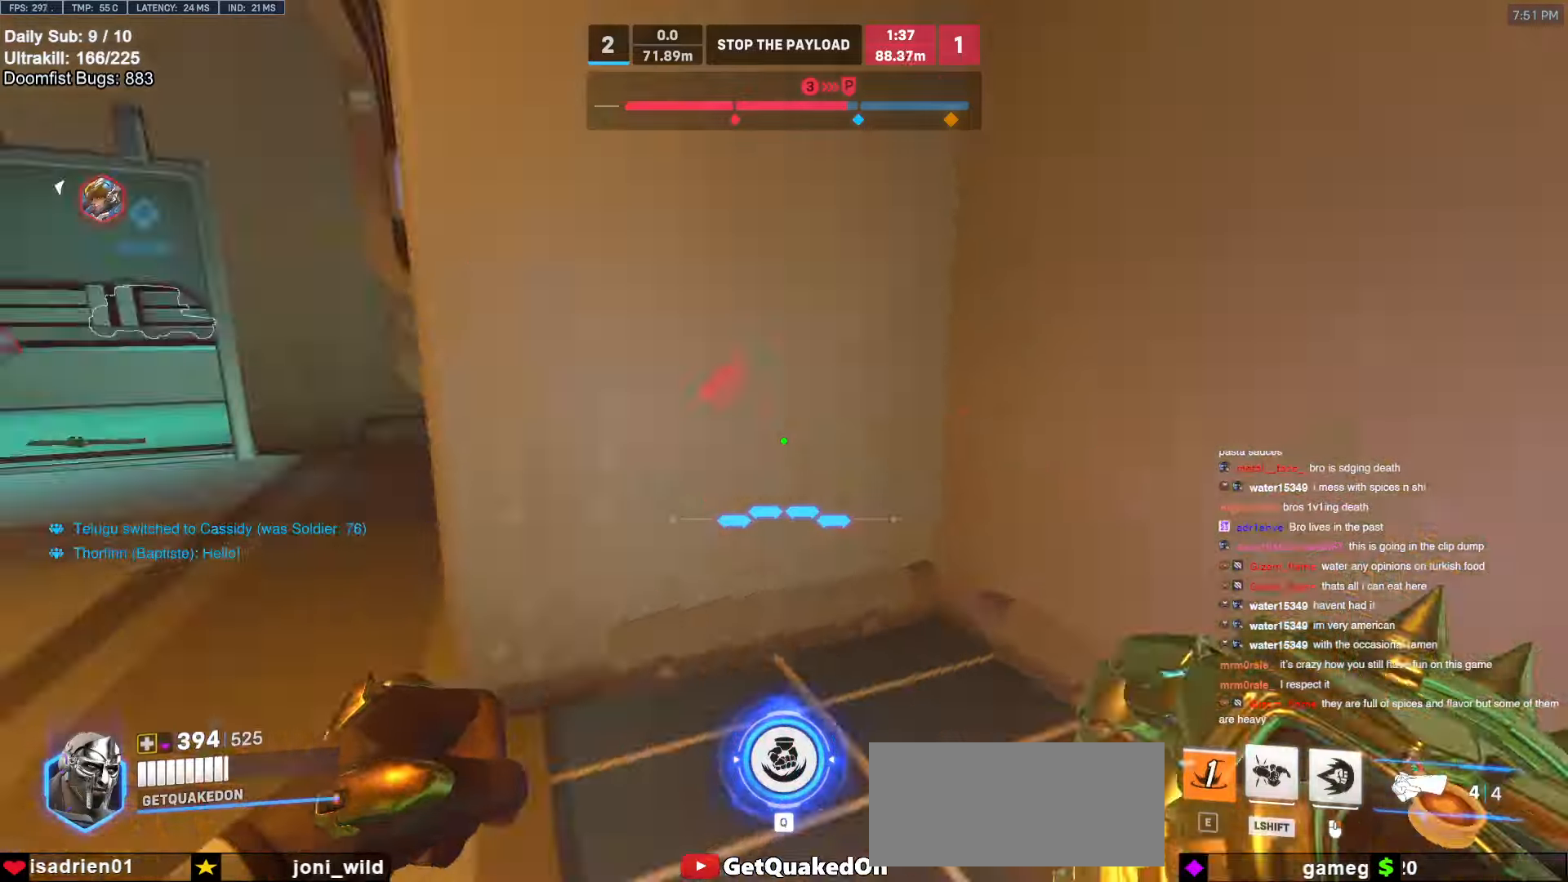
{"keys": ["d", "w"], "mouse": ["right"], "events": [[34, "space", "down"], [84, "mouse_right", "down"], [84, "w", "up"], [184, "space", "up"], [450, "w", "down"], [500, "a", "up"], [500, "d", "down"]]}
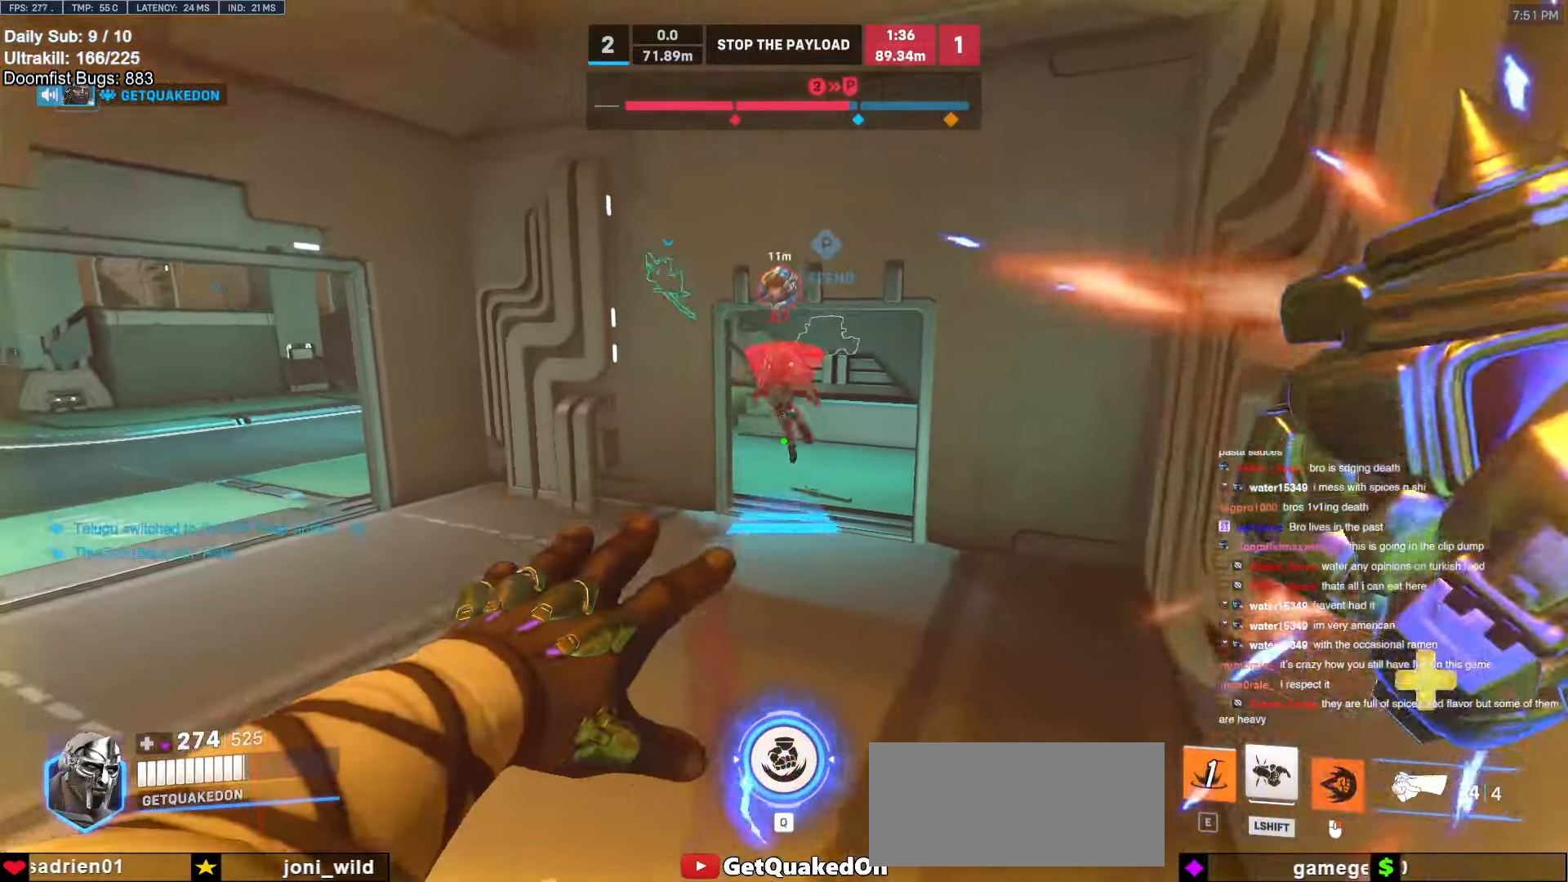
{"keys": ["a", "w"], "mouse": [], "events": [[100, "mouse_right", "up"], [200, "d", "up"], [334, "a", "down"]]}
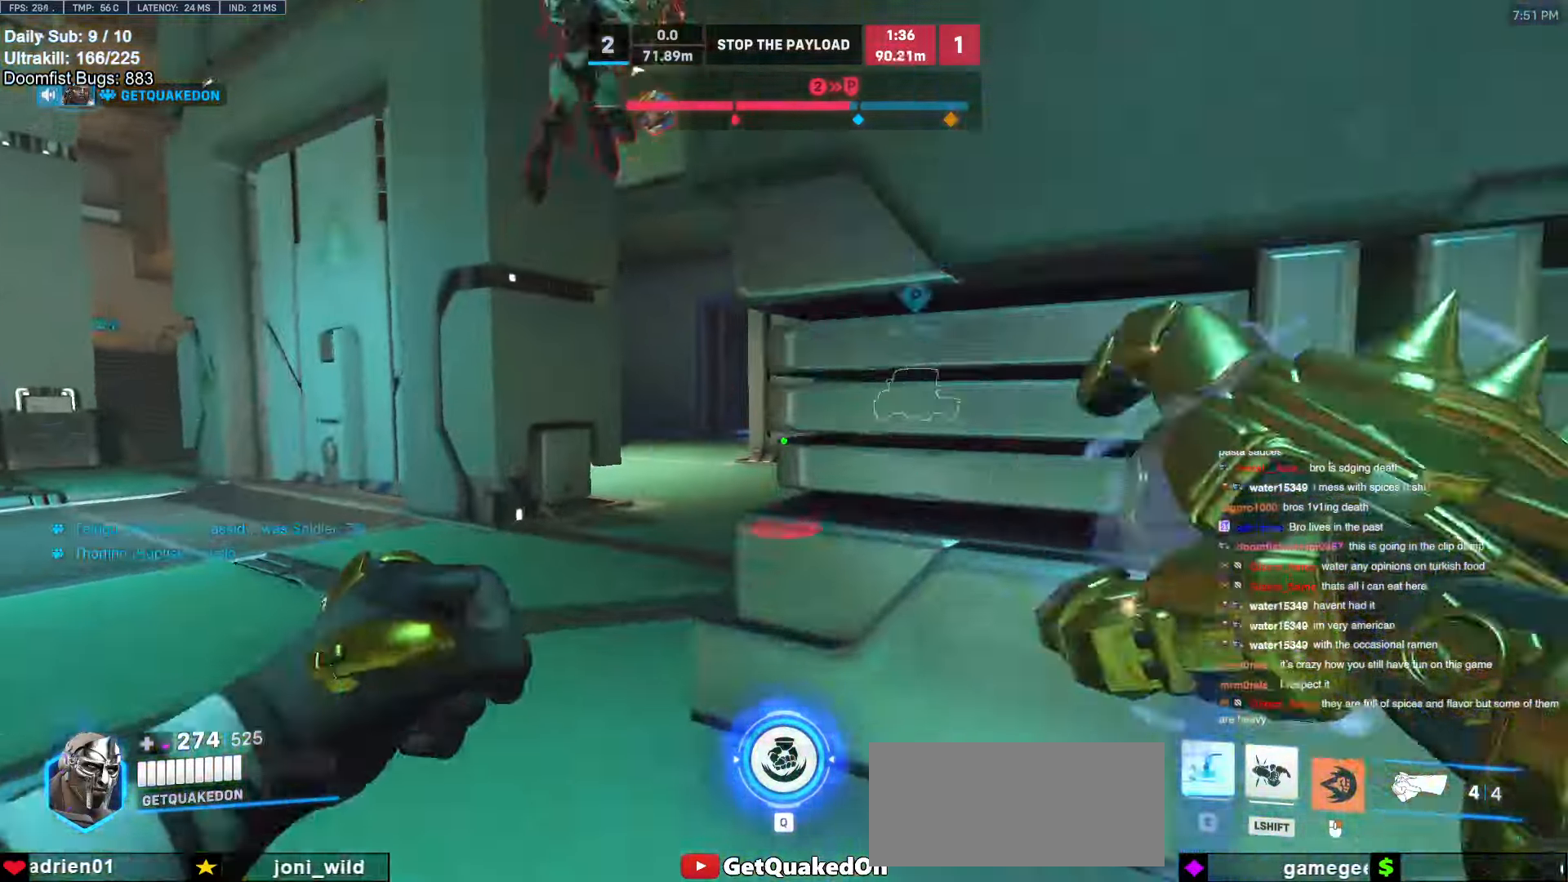
{"keys": ["d", "w"], "mouse": [], "events": [[200, "space", "down"], [250, "mouse_left", "down"], [250, "space", "up"], [350, "mouse_left", "up"], [400, "a", "up"], [450, "d", "down"]]}
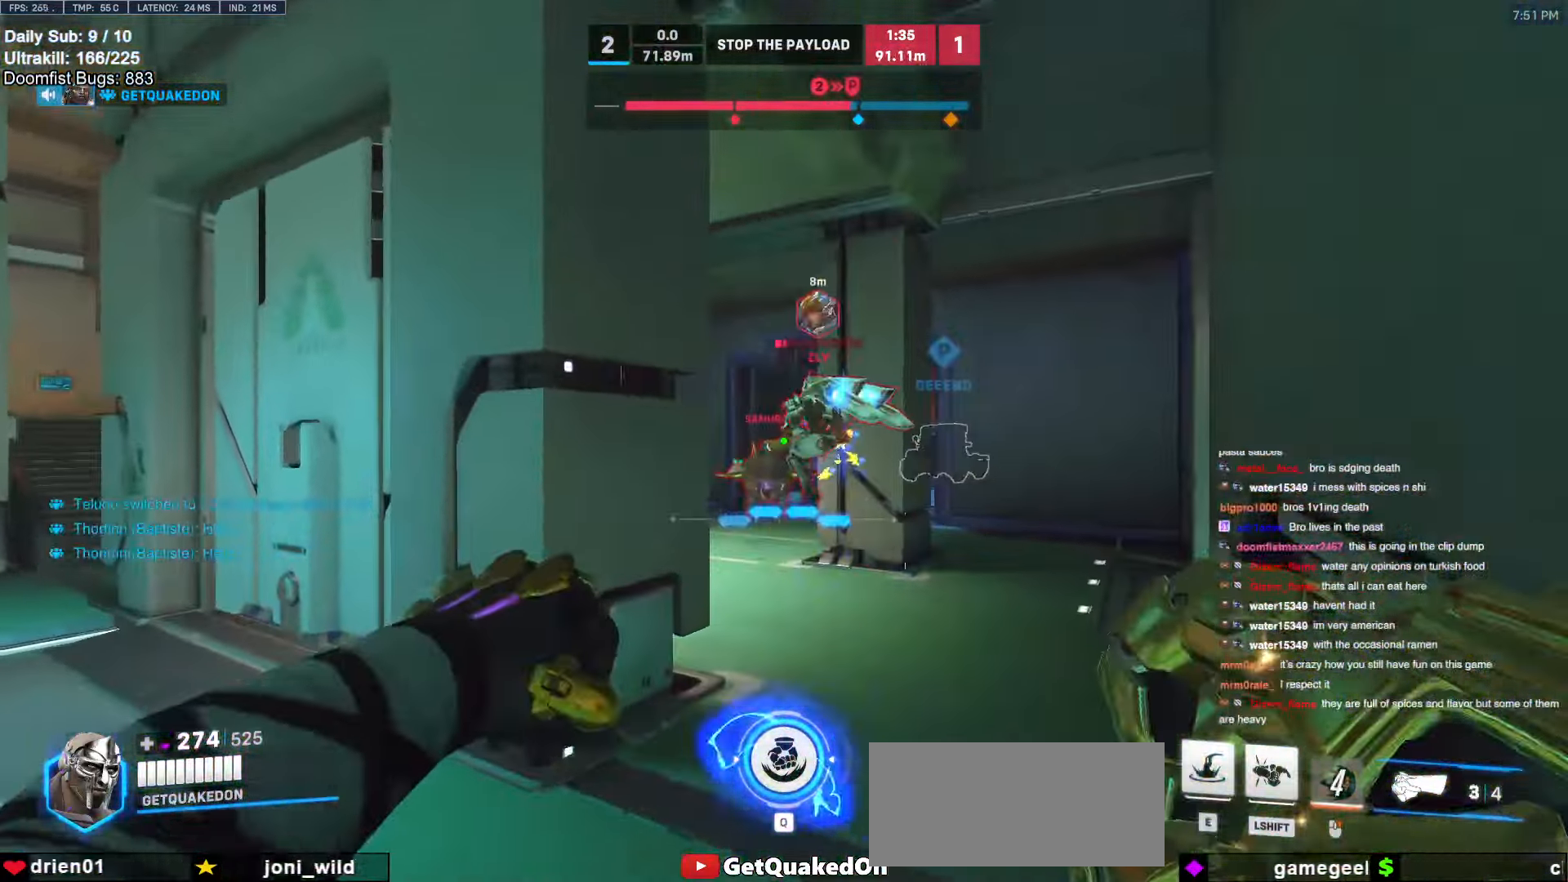
{"keys": ["space", "w"], "mouse": ["left"], "events": [[84, "mouse_left", "down"], [267, "mouse_left", "up"], [417, "space", "down"], [500, "d", "up"], [500, "mouse_left", "down"]]}
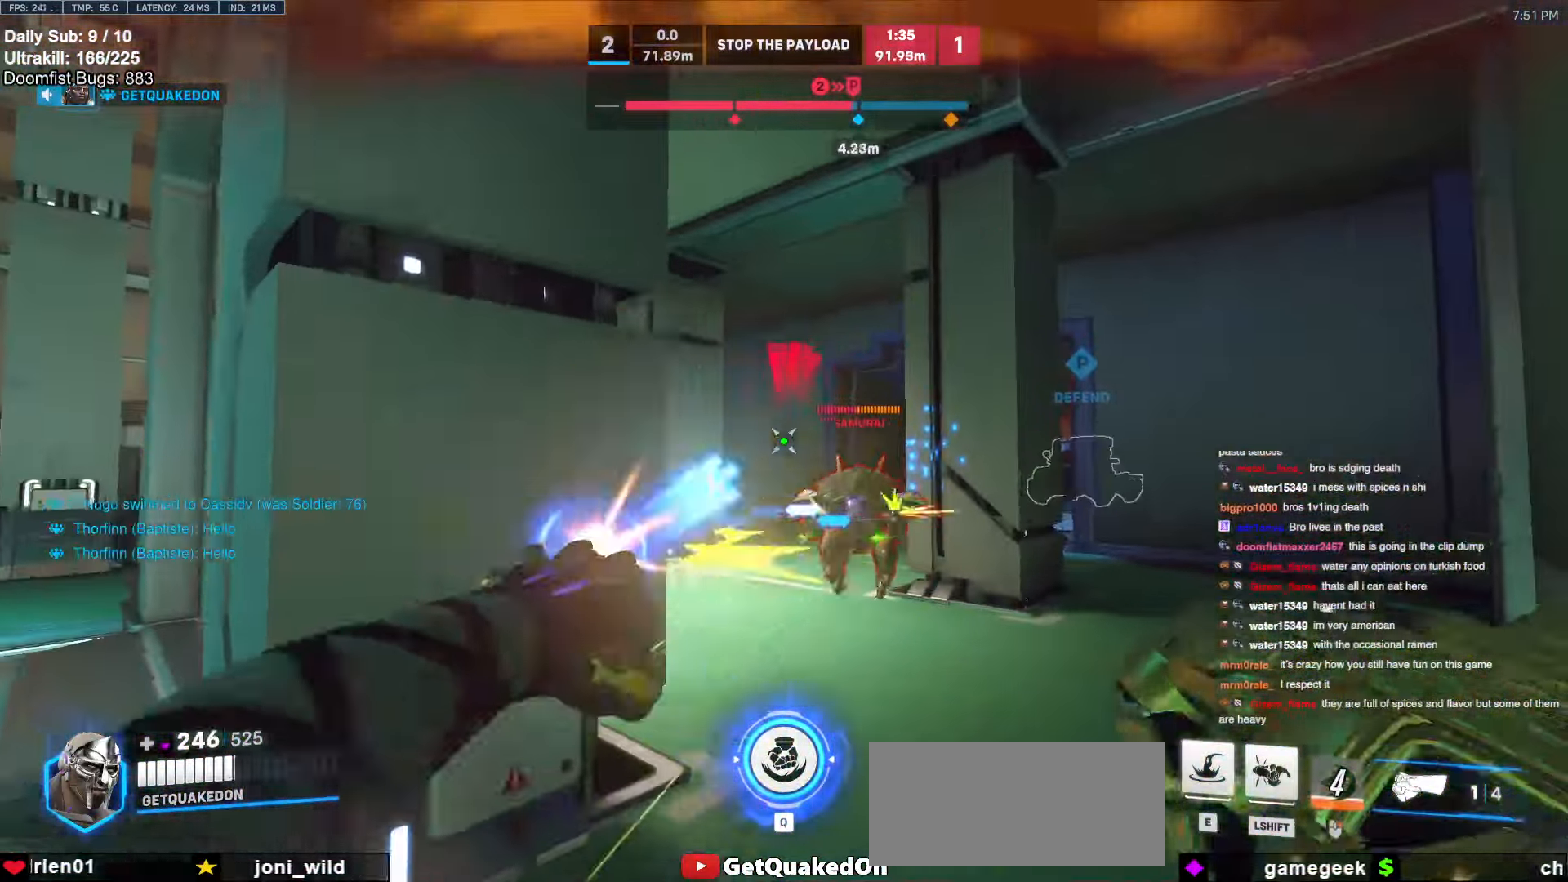
{"keys": ["d", "s"], "mouse": [], "events": [[50, "space", "up"], [100, "e", "down"], [150, "mouse_left", "up"], [184, "e", "up"], [234, "w", "up"], [284, "d", "down"], [467, "s", "down"]]}
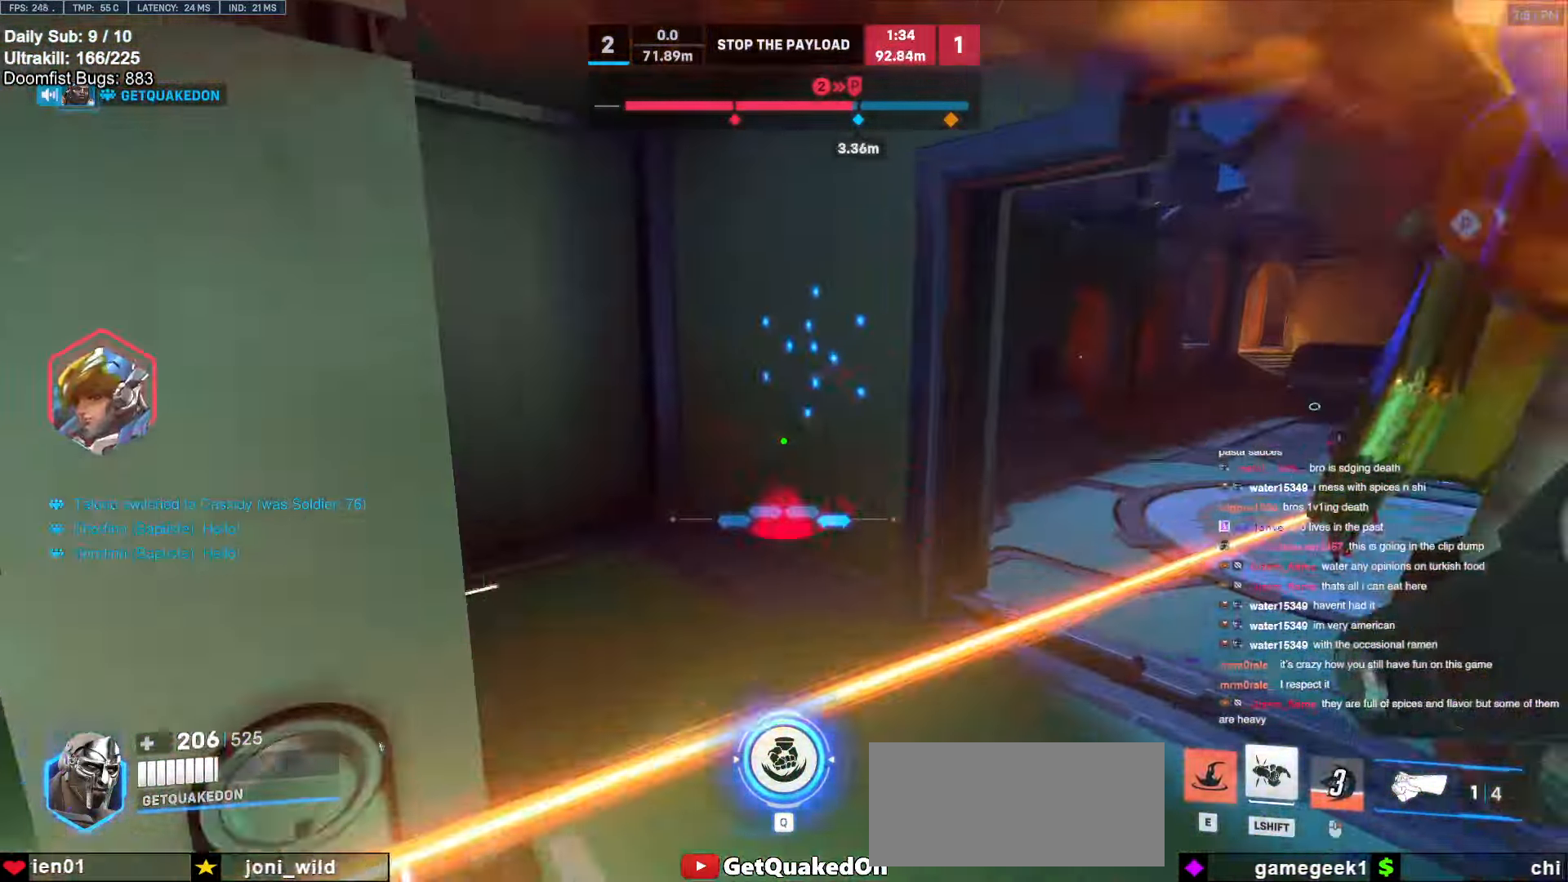
{"keys": ["s", "space"], "mouse": [], "events": [[117, "a", "down"], [117, "d", "up"], [217, "a", "up"], [350, "a", "down"], [450, "a", "up"], [450, "space", "down"]]}
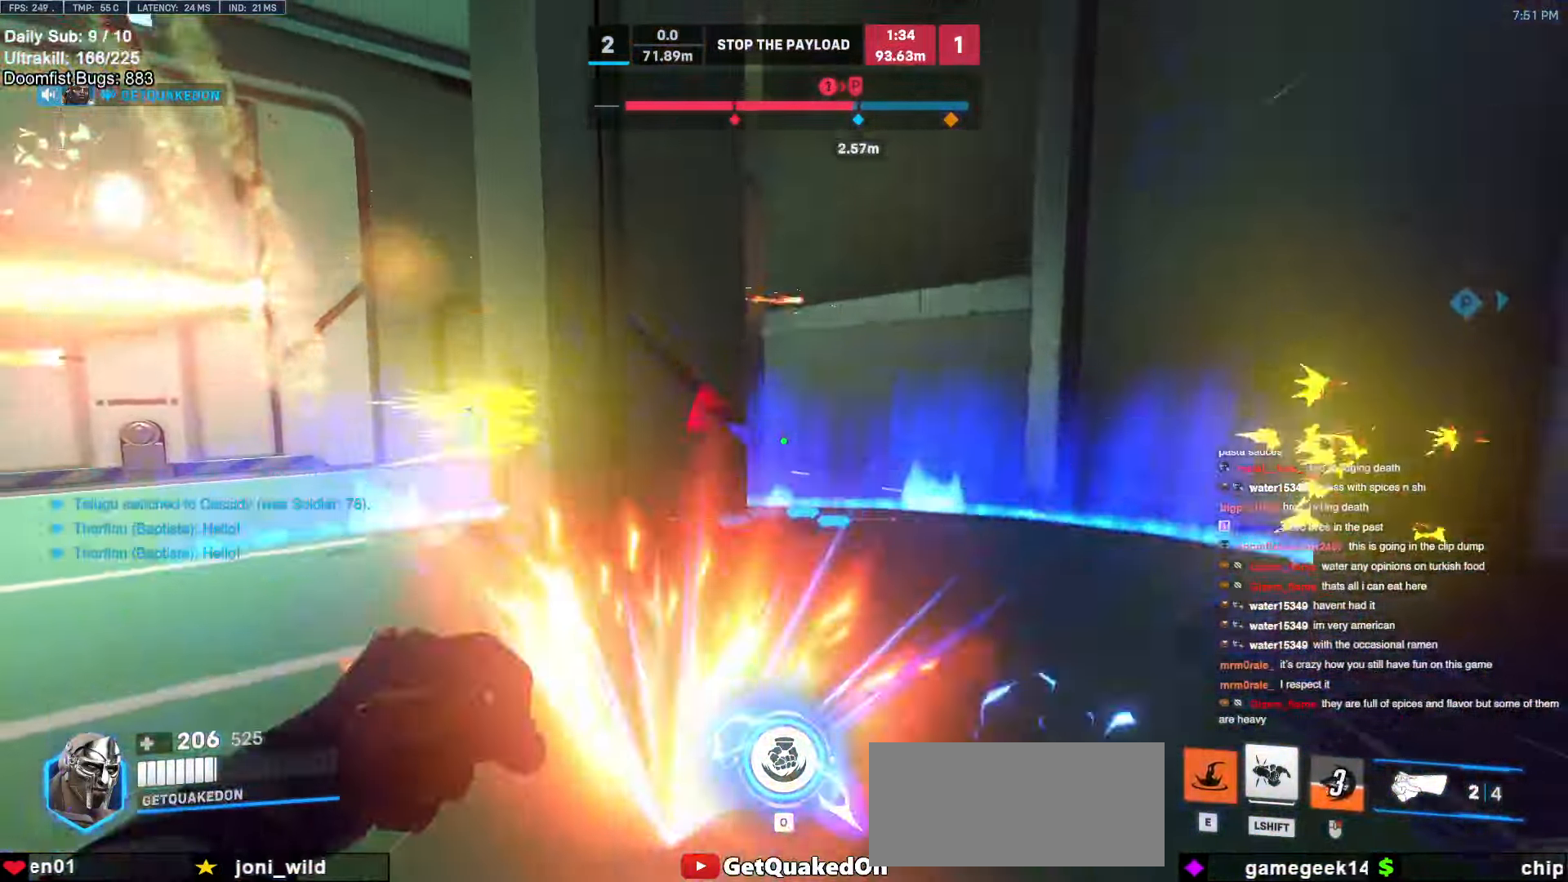
{"keys": ["w"], "mouse": [], "events": [[34, "d", "down"], [84, "space", "up"], [134, "mouse_left", "down"], [134, "s", "up"], [217, "mouse_left", "up"], [267, "shift", "down"], [267, "w", "down"], [317, "d", "up"], [417, "shift", "up"]]}
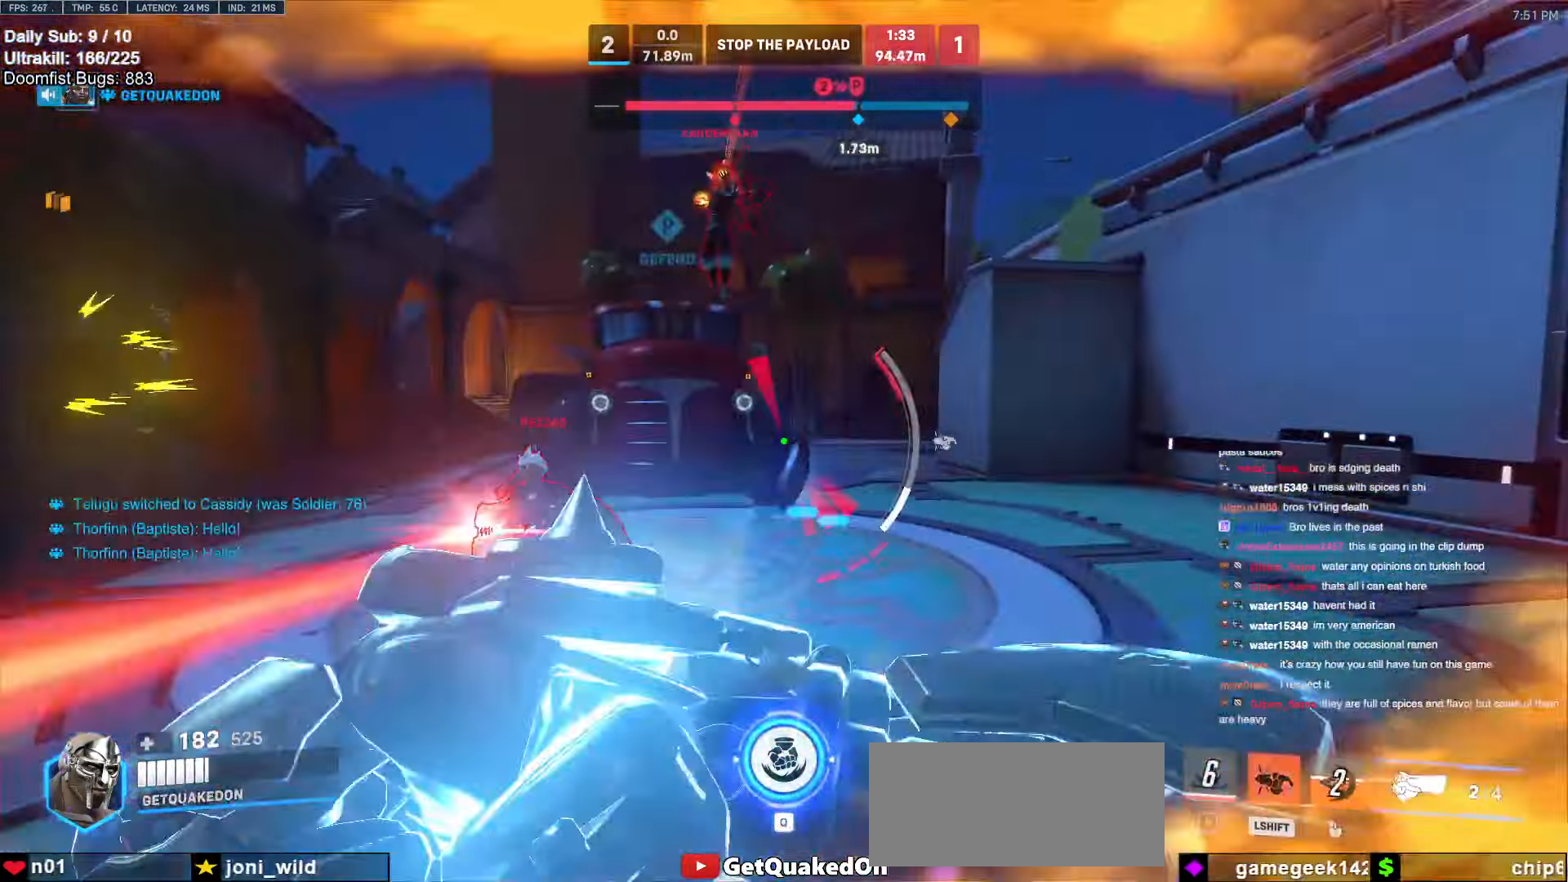
{"keys": ["a", "w"], "mouse": [], "events": [[234, "a", "down"]]}